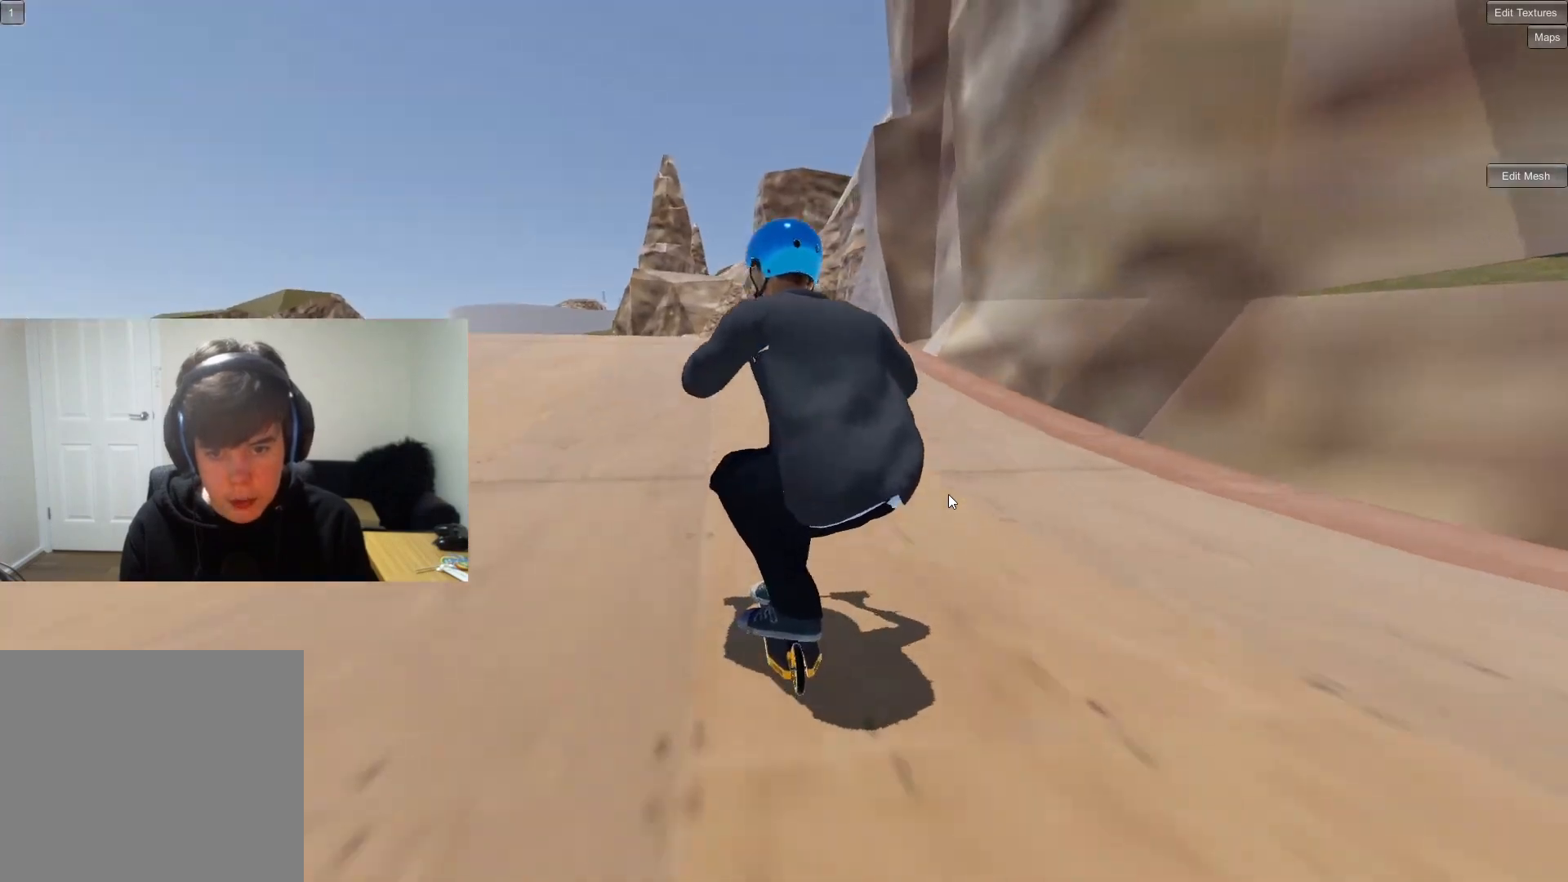
Gameplay with a controller (PlayStation layout); each line is a JSON object with the inputs held at the frame after it. "events" lists button and stick changes between this image and that frame as [ms after this image, input, new state], when the widget could be followed in between.
{"buttons": [], "left_stick": "down", "right_stick": "down", "events": [[383, "left_stick", "down"]]}
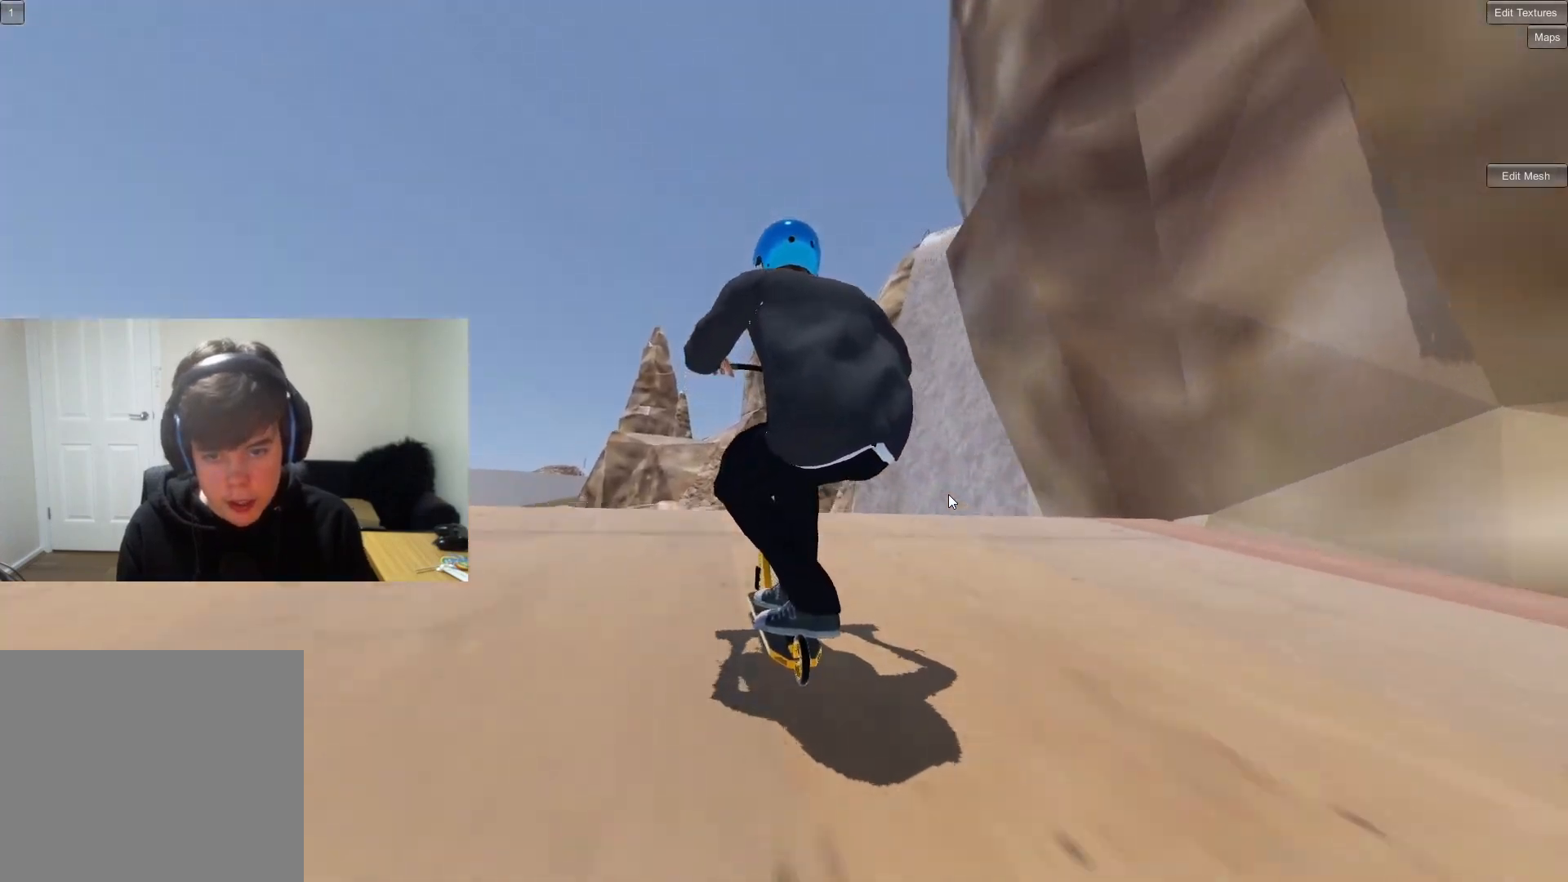
{"buttons": ["L2", "R2"], "left_stick": "down", "right_stick": "down-left", "events": [[33, "right_stick", "up"], [117, "right_stick", "center"], [133, "L2", "down"], [150, "R2", "down"], [217, "right_stick", "down-left"]]}
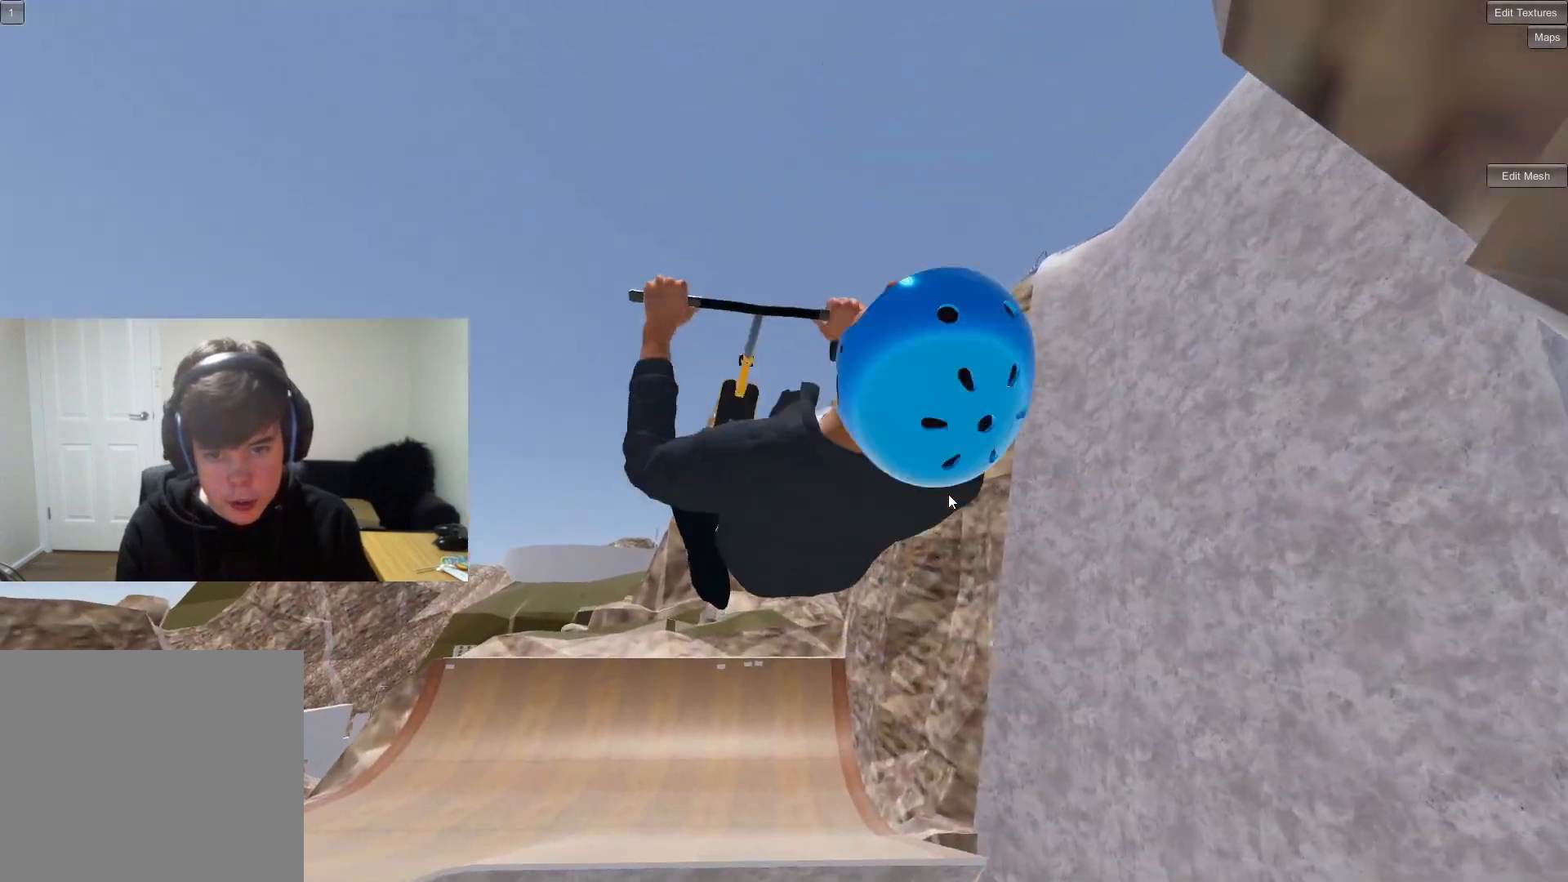
{"buttons": ["L2", "R2"], "left_stick": "center", "right_stick": "left", "events": [[100, "left_stick", "center"], [317, "left_stick", "down-left"], [350, "right_stick", "left"], [467, "left_stick", "center"]]}
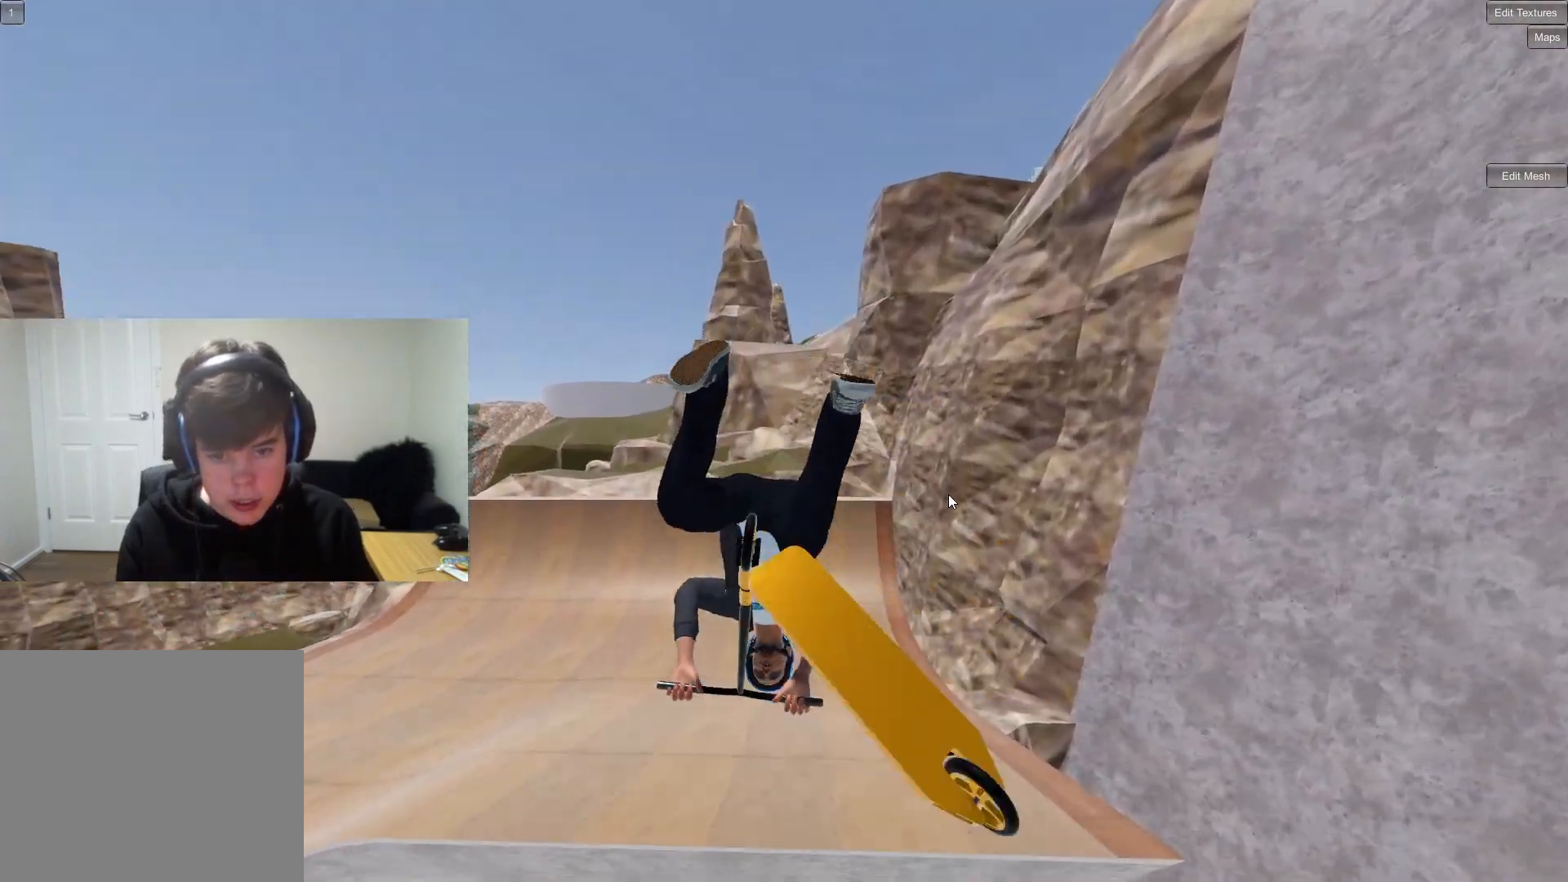
{"buttons": [], "left_stick": "down-right", "right_stick": "center", "events": [[17, "R2", "up"], [67, "right_stick", "center"], [167, "L2", "up"], [167, "left_stick", "down"], [283, "left_stick", "center"], [483, "left_stick", "down-right"]]}
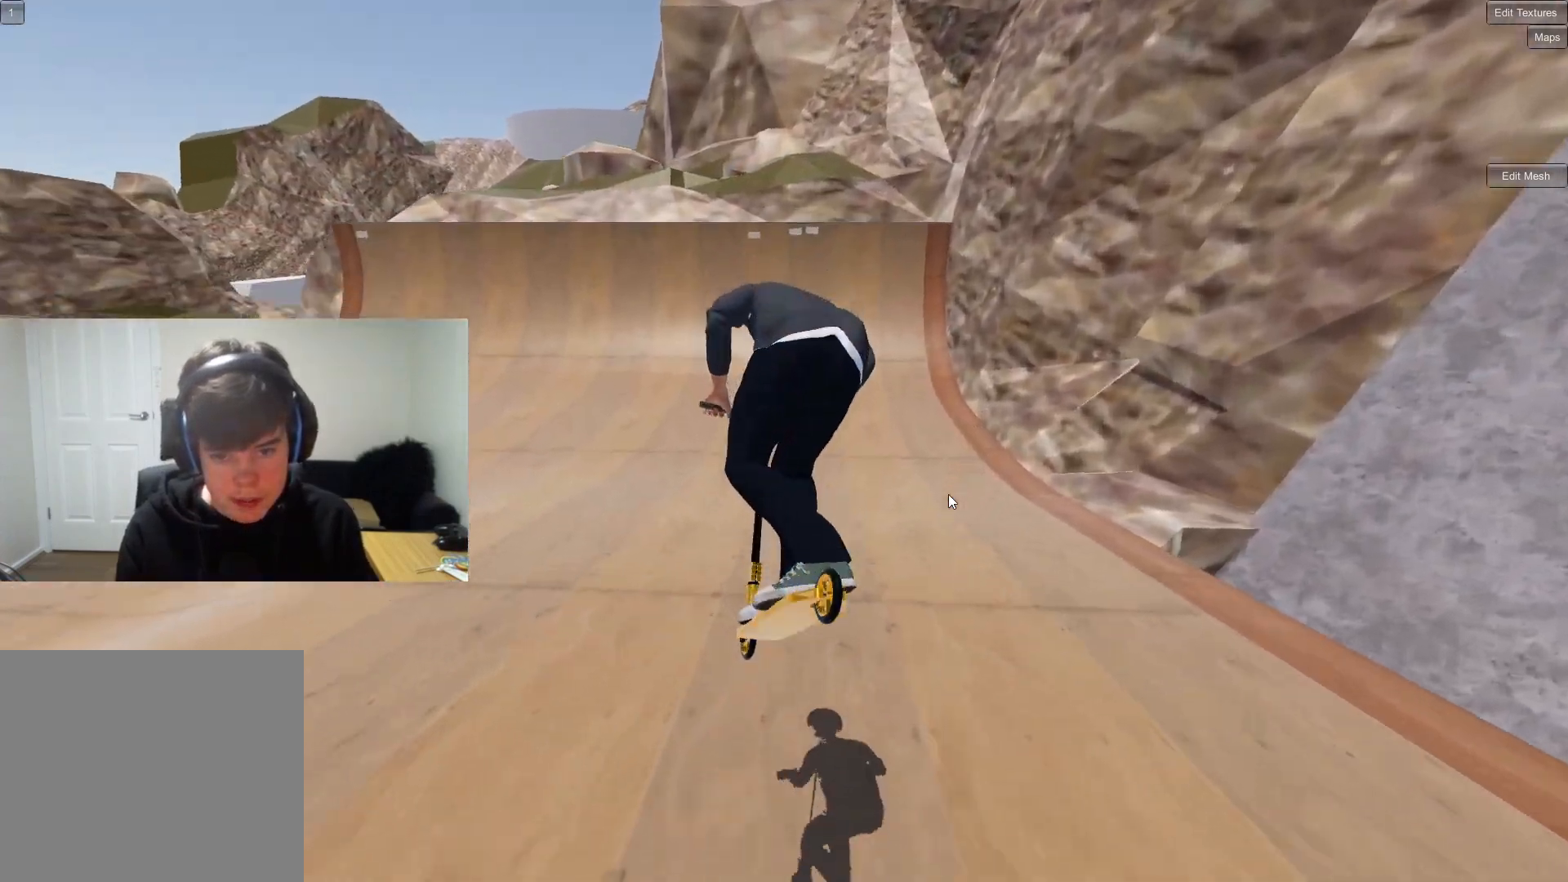
{"buttons": [], "left_stick": "center", "right_stick": "center", "events": [[217, "left_stick", "center"]]}
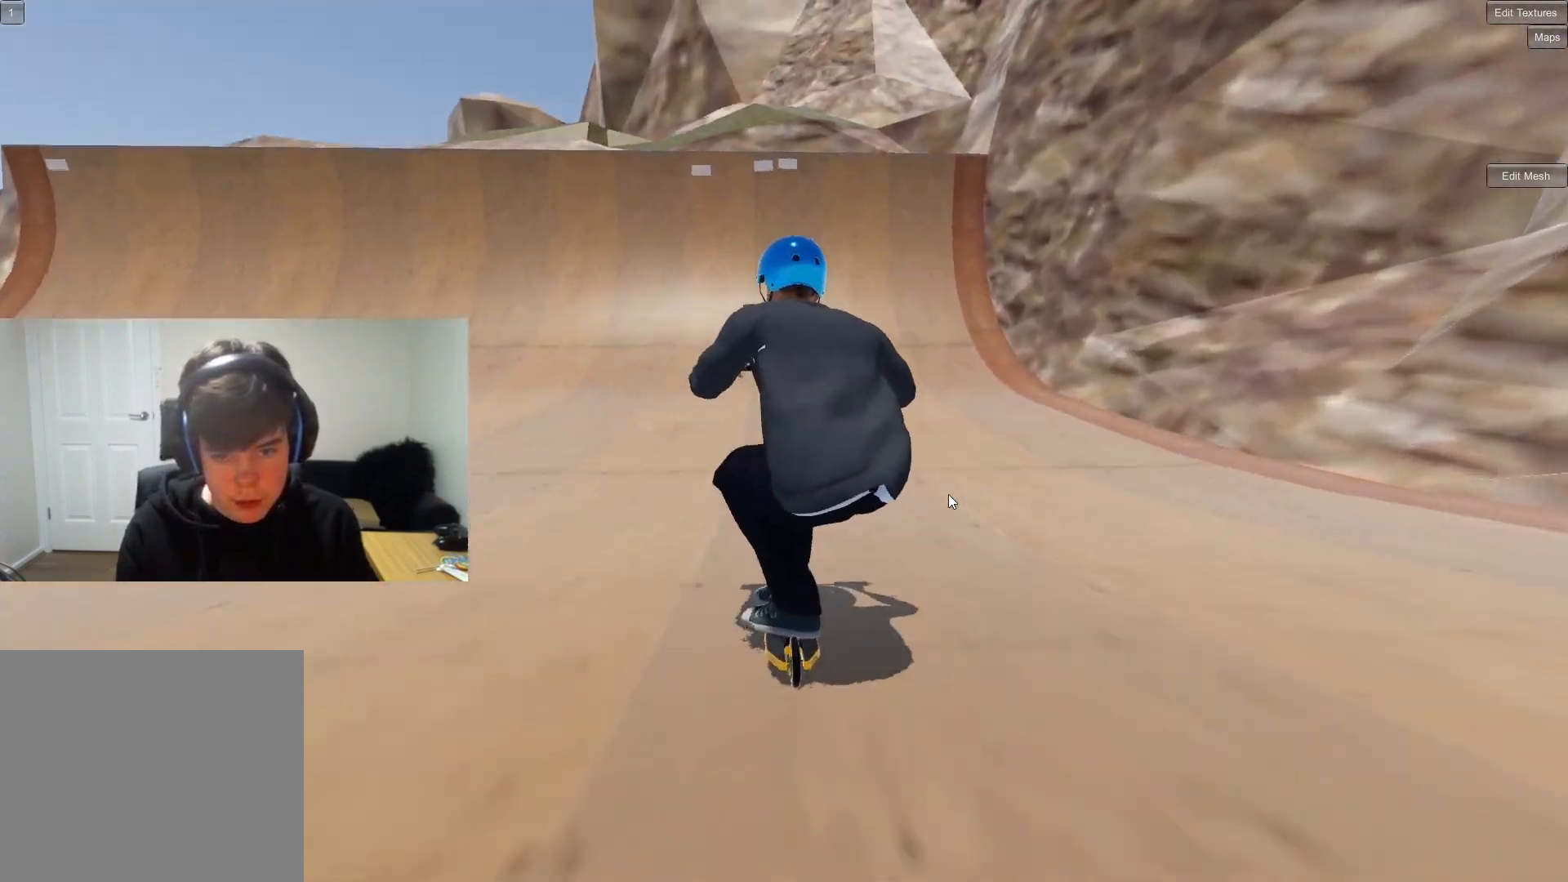
{"buttons": [], "left_stick": "center", "right_stick": "center", "events": [[50, "left_stick", "left"], [183, "left_stick", "center"]]}
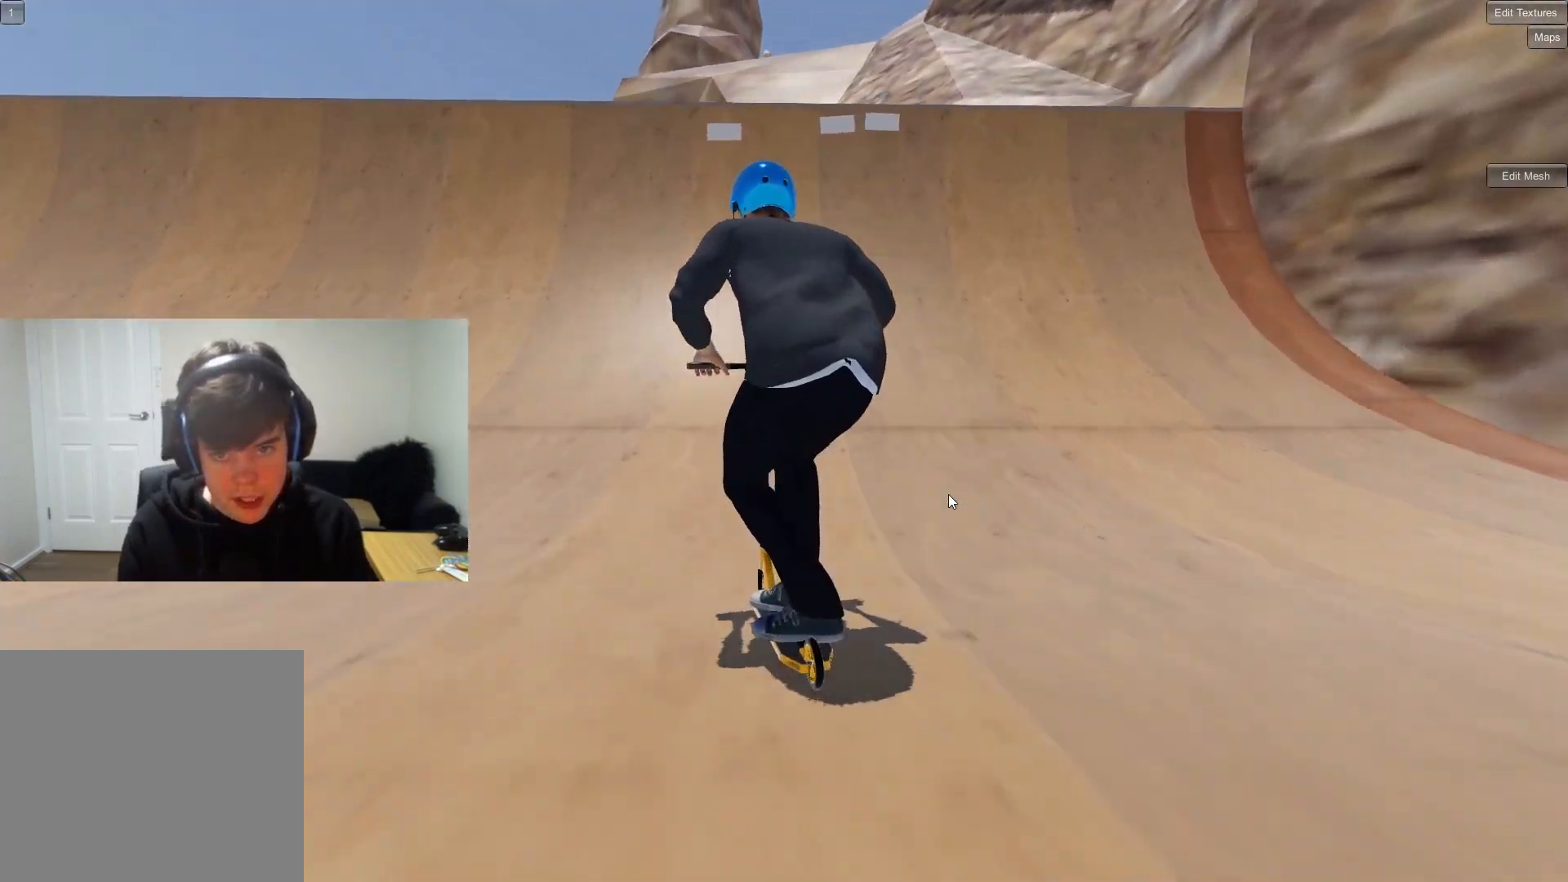
{"buttons": [], "left_stick": "left", "right_stick": "up", "events": [[100, "right_stick", "down"], [400, "left_stick", "left"], [467, "right_stick", "up"]]}
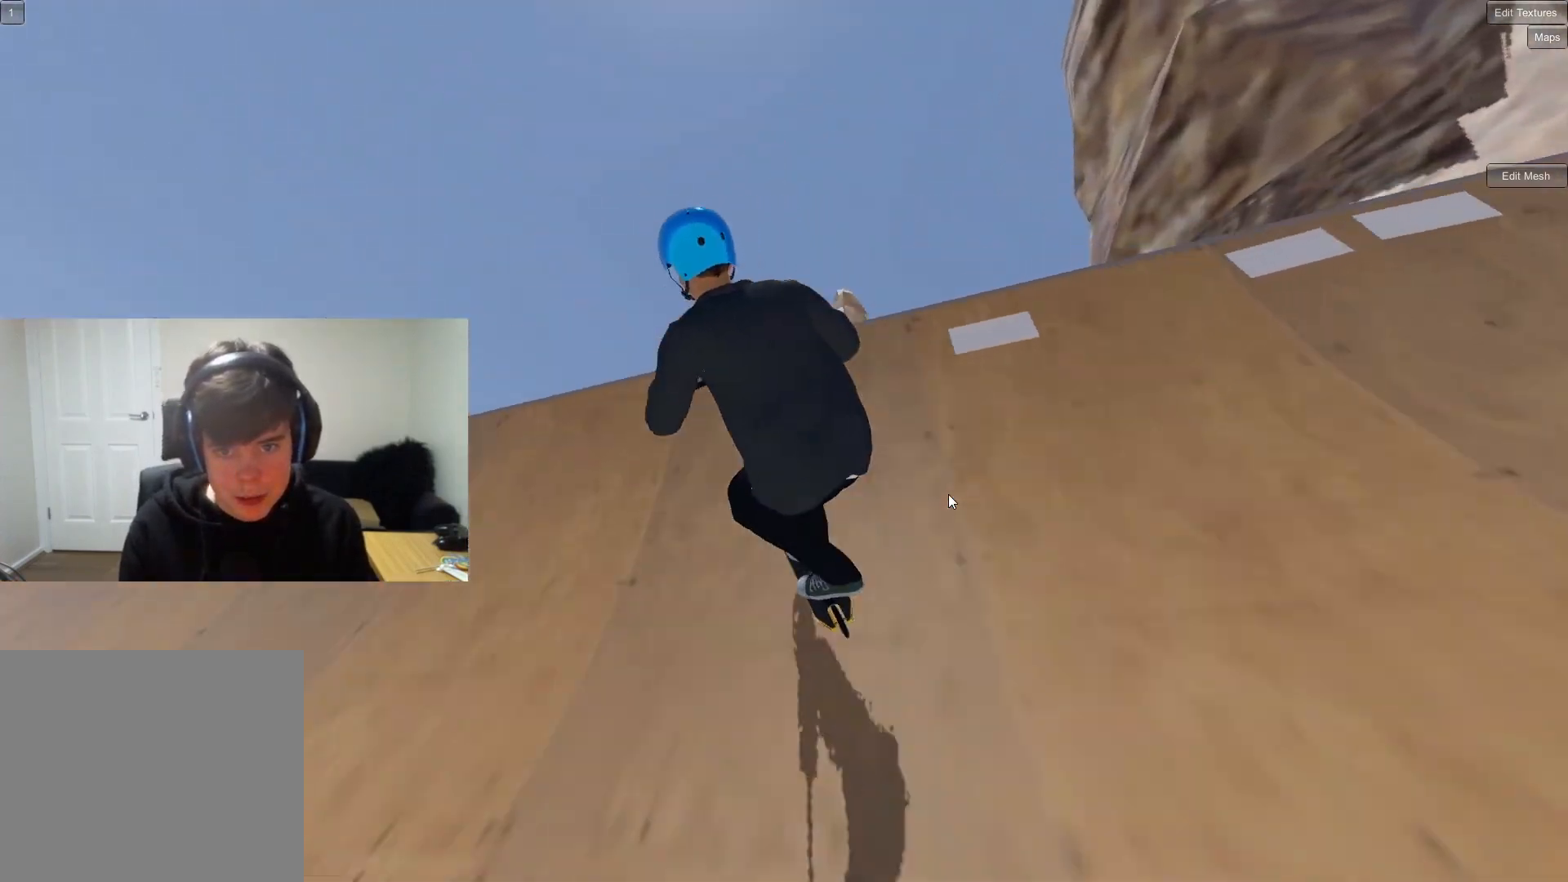
{"buttons": ["R1"], "left_stick": "left", "right_stick": "down", "events": [[100, "right_stick", "center"], [267, "R1", "down"], [300, "right_stick", "down"]]}
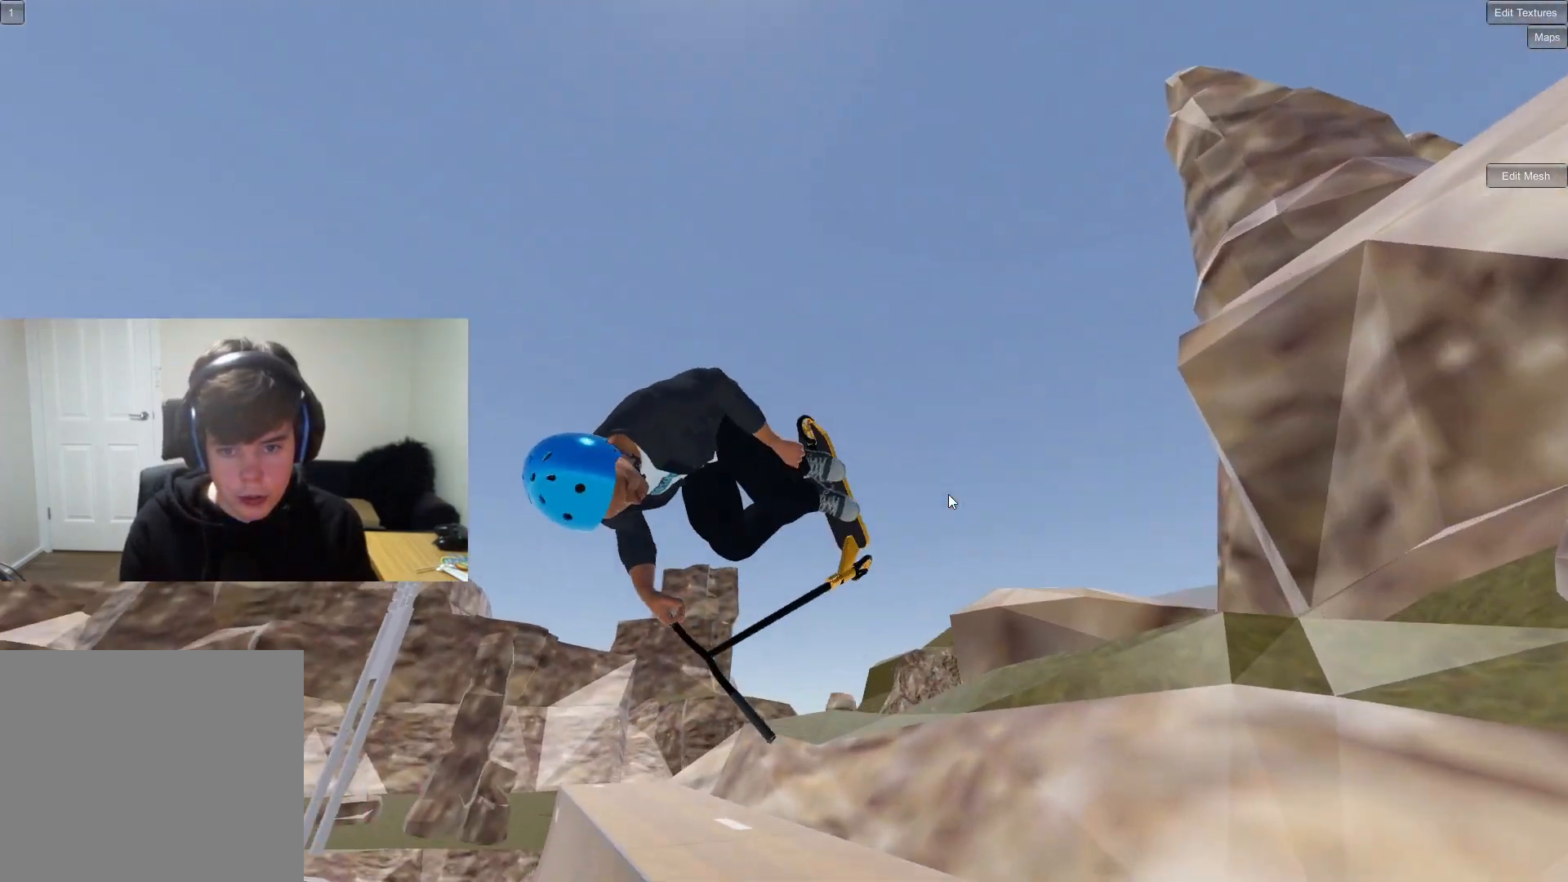
{"buttons": ["R1"], "left_stick": "center", "right_stick": "down", "events": [[300, "left_stick", "center"]]}
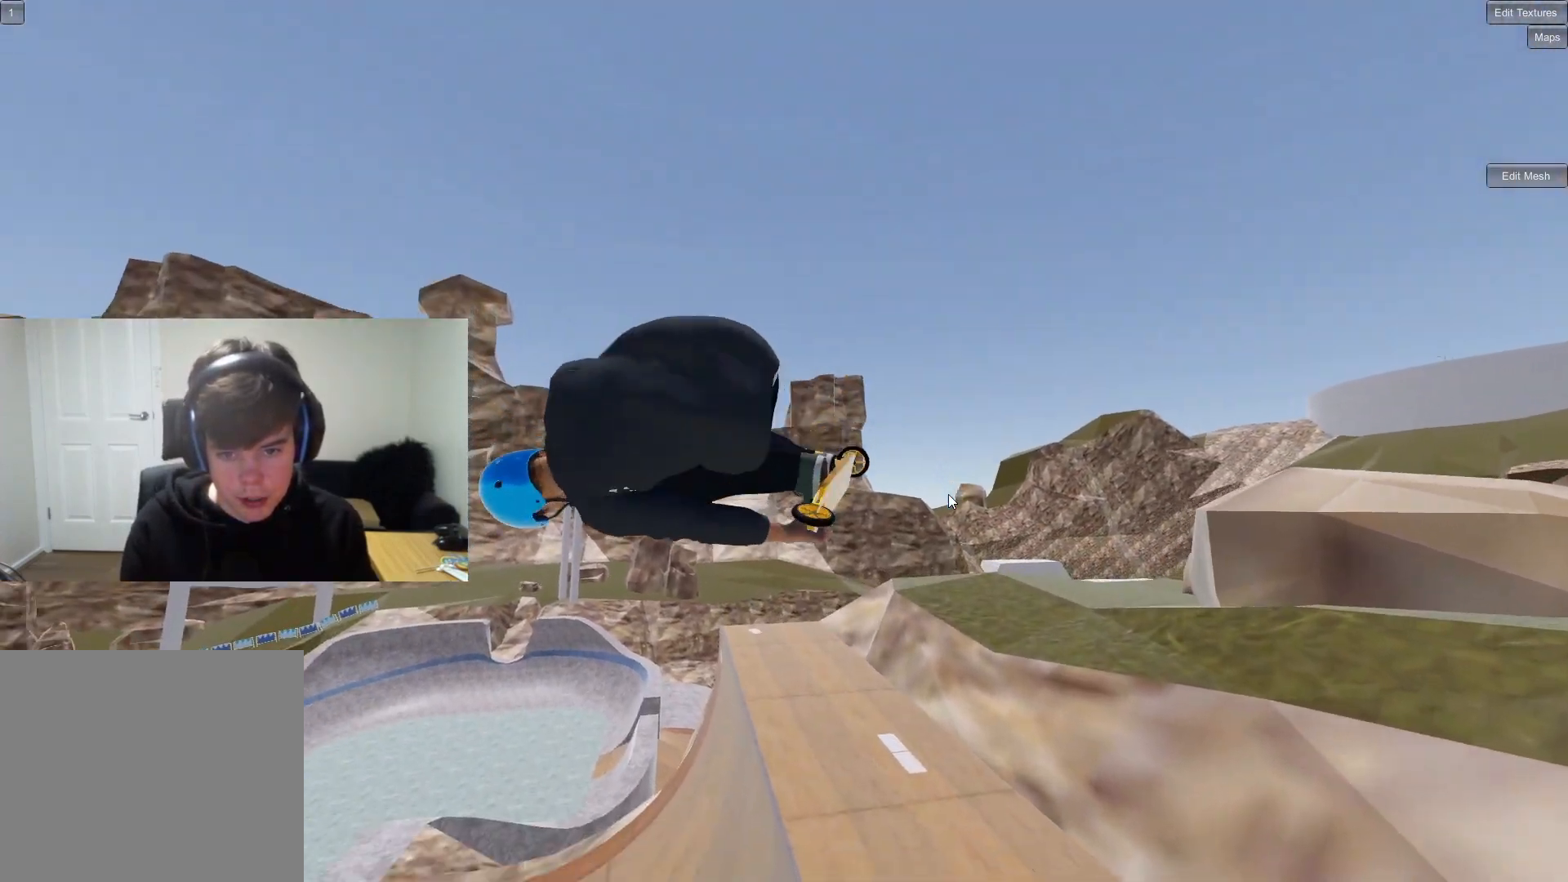
{"buttons": [], "left_stick": "center", "right_stick": "center", "events": [[367, "right_stick", "center"], [383, "R1", "up"]]}
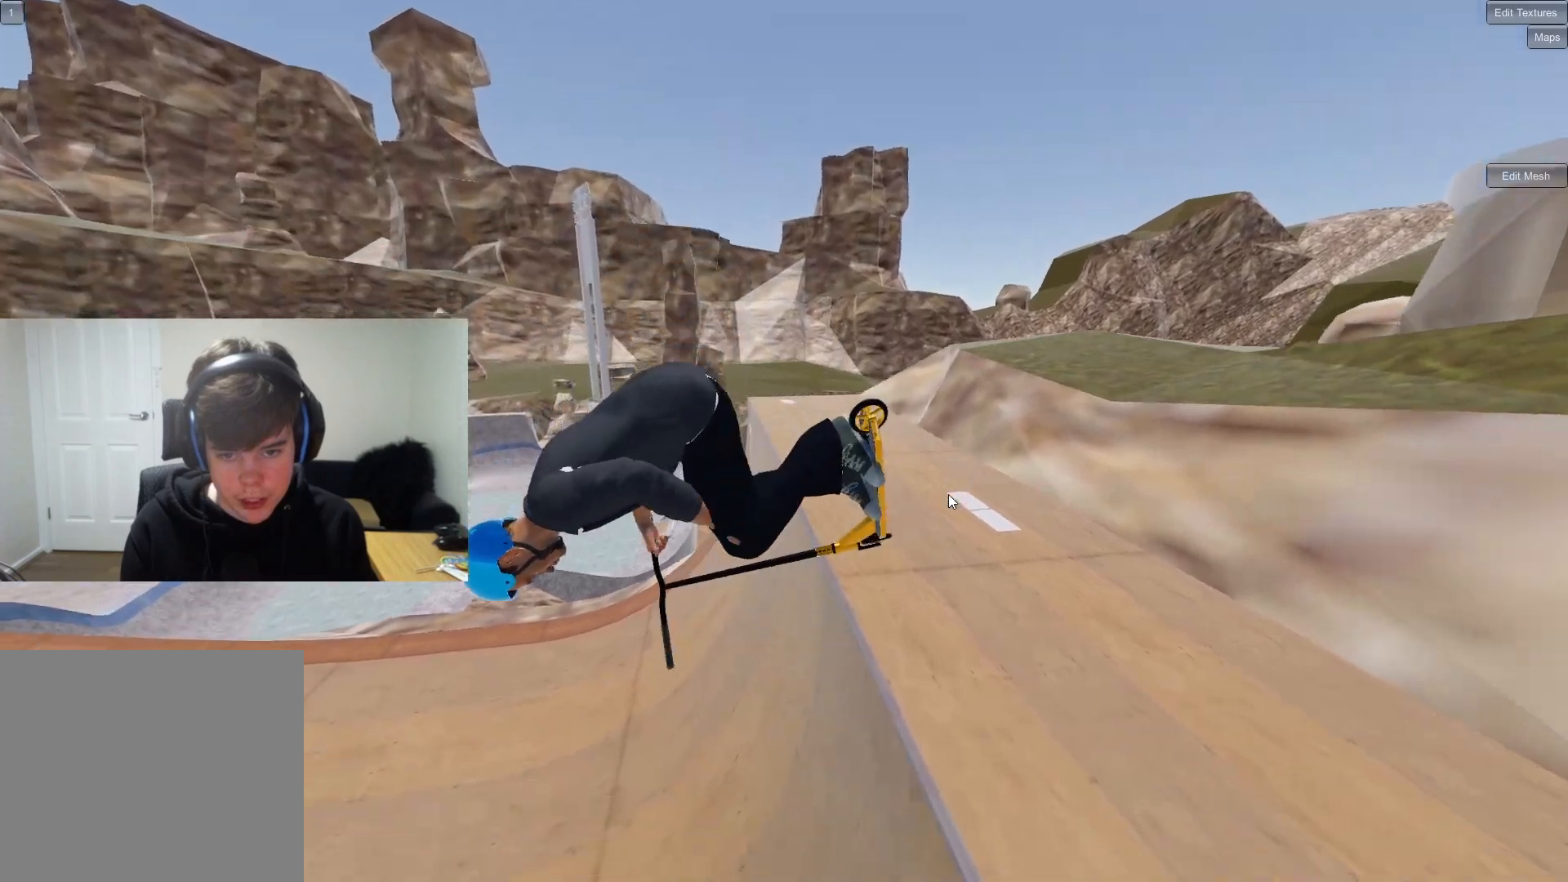
{"buttons": [], "left_stick": "left", "right_stick": "down", "events": [[33, "left_stick", "down-right"], [117, "left_stick", "center"], [400, "right_stick", "down"], [450, "left_stick", "left"]]}
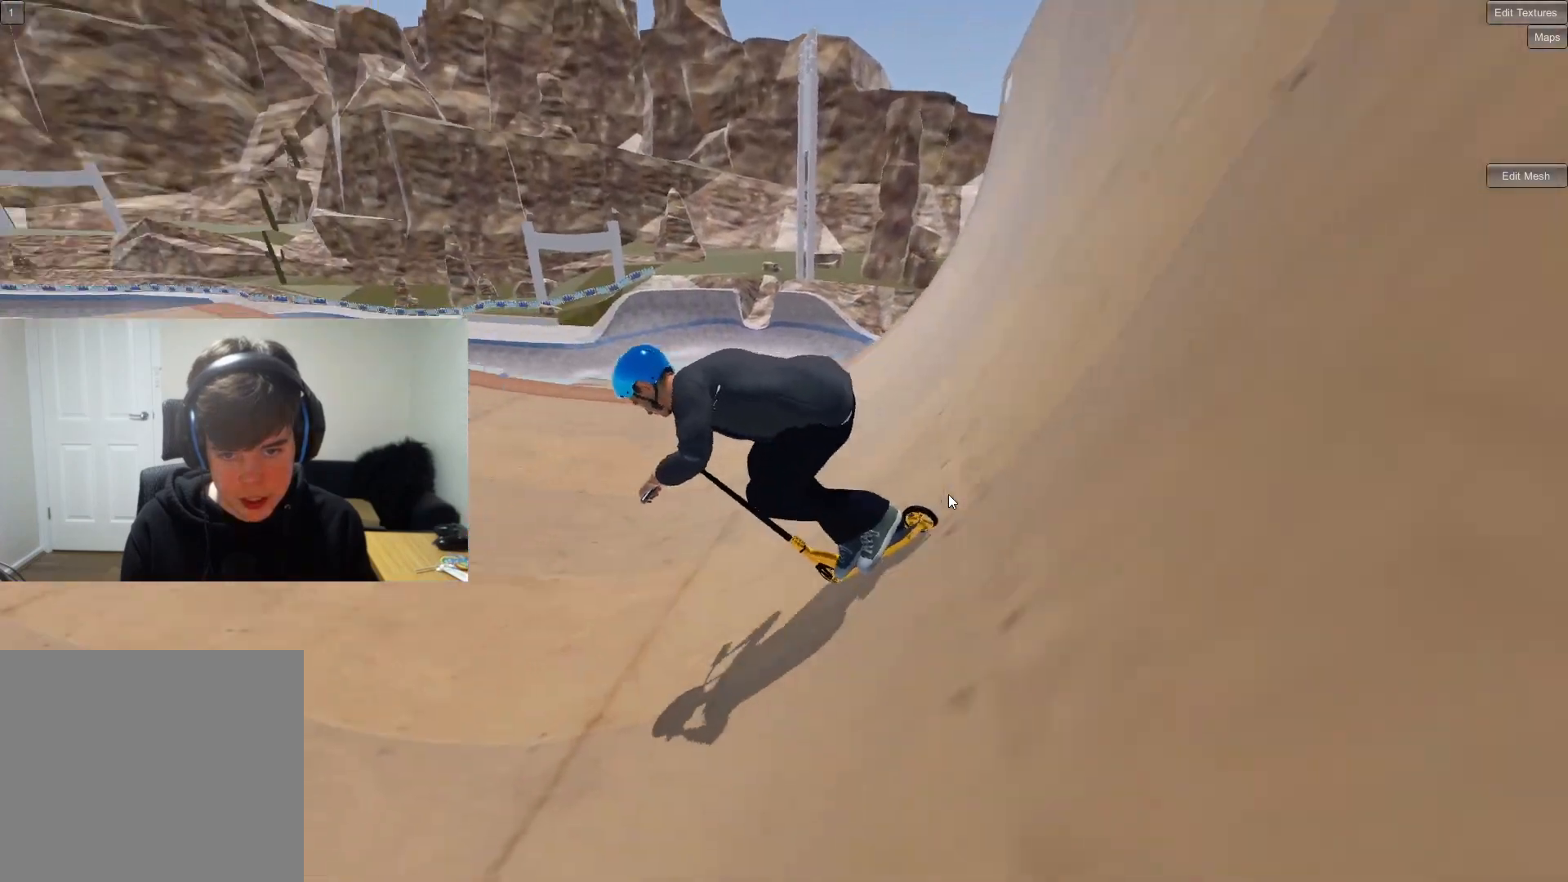
{"buttons": [], "left_stick": "center", "right_stick": "down", "events": [[67, "left_stick", "center"]]}
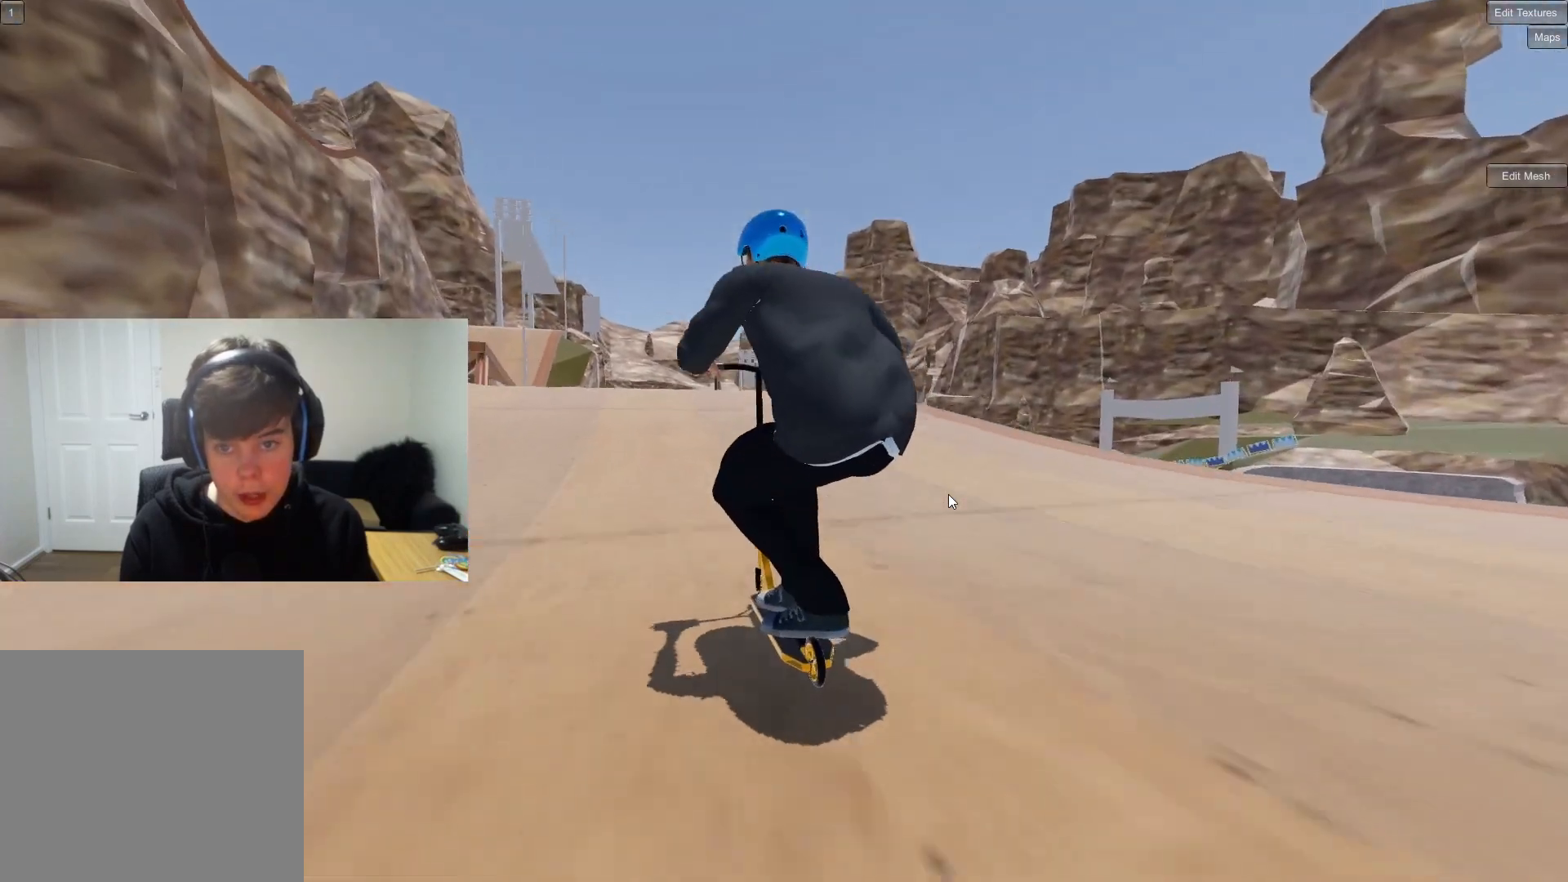
{"buttons": [], "left_stick": "center", "right_stick": "down", "events": [[17, "left_stick", "up-right"], [117, "left_stick", "center"]]}
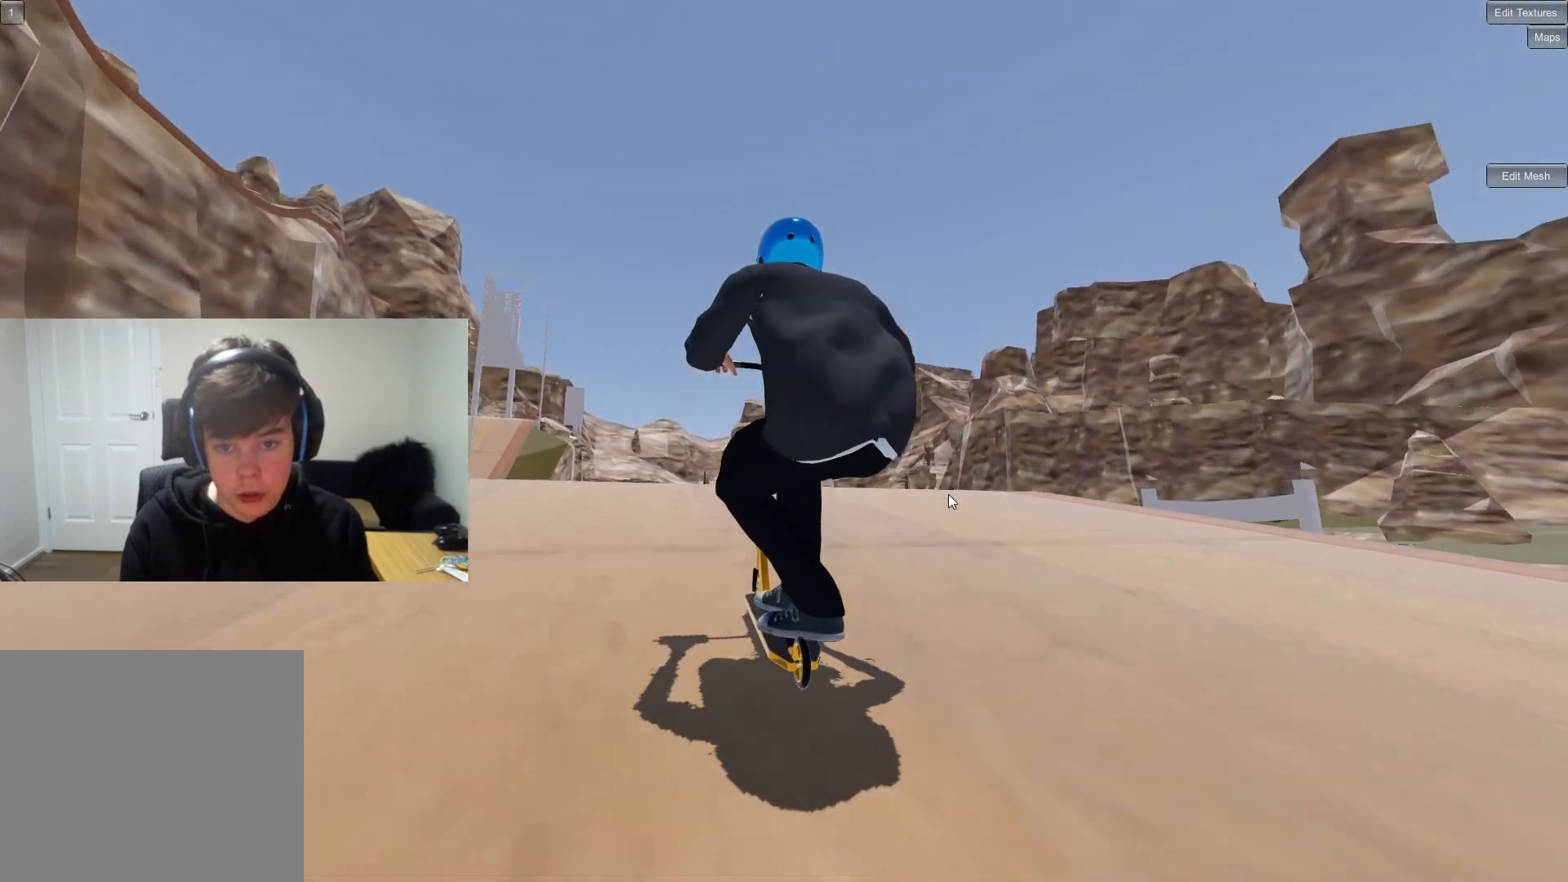
{"buttons": ["R1"], "left_stick": "up", "right_stick": "up", "events": [[100, "left_stick", "up"], [150, "right_stick", "up"], [317, "R1", "down"]]}
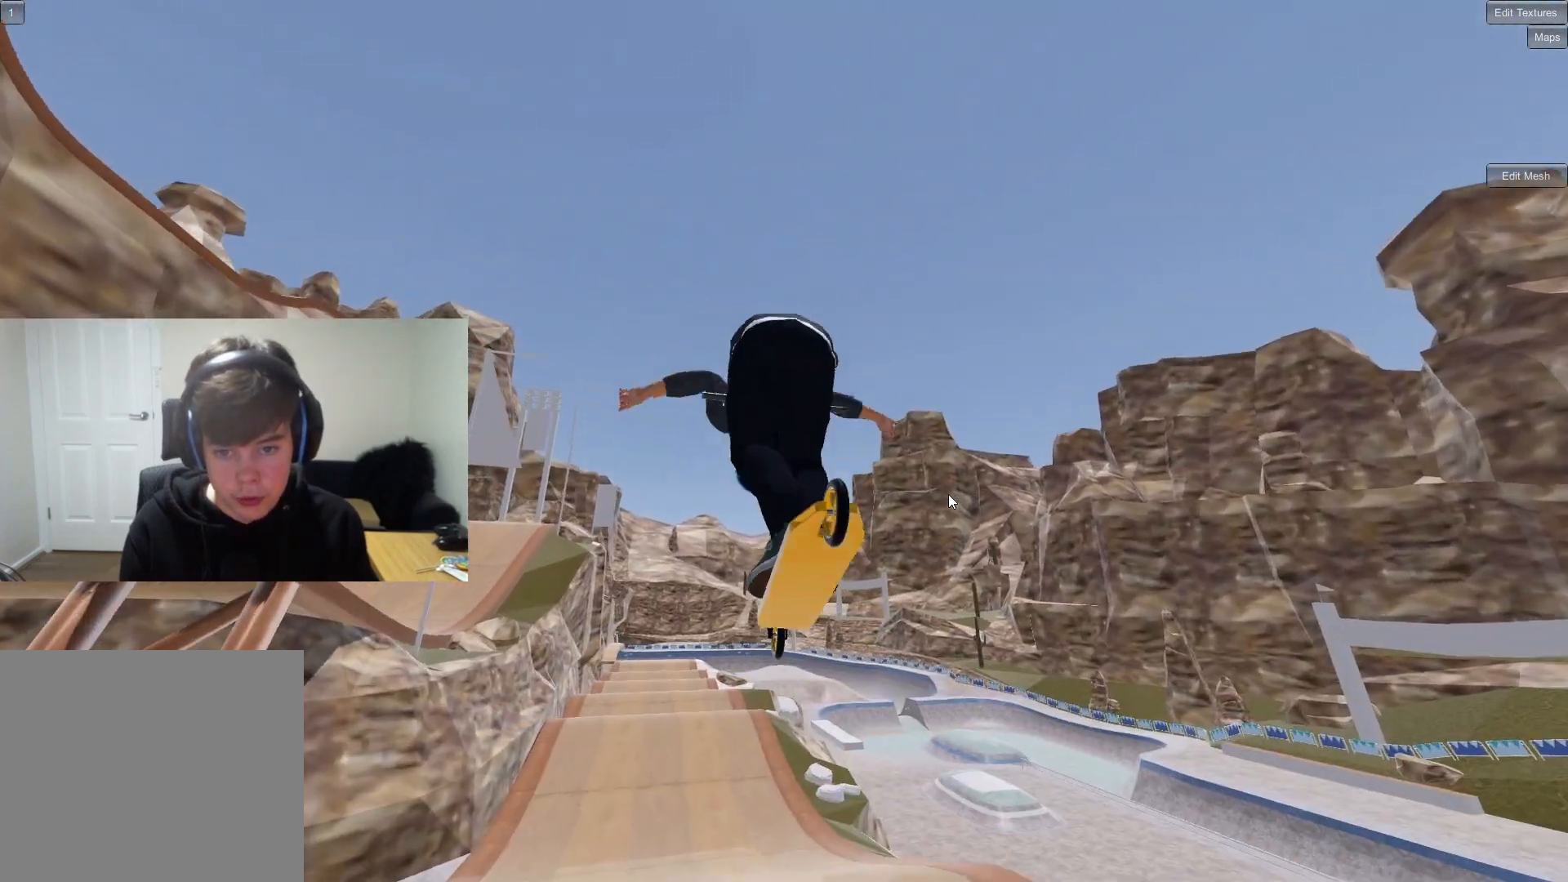
{"buttons": ["R1"], "left_stick": "center", "right_stick": "center", "events": [[267, "left_stick", "center"], [333, "R1", "up"], [350, "right_stick", "center"], [450, "R1", "down"]]}
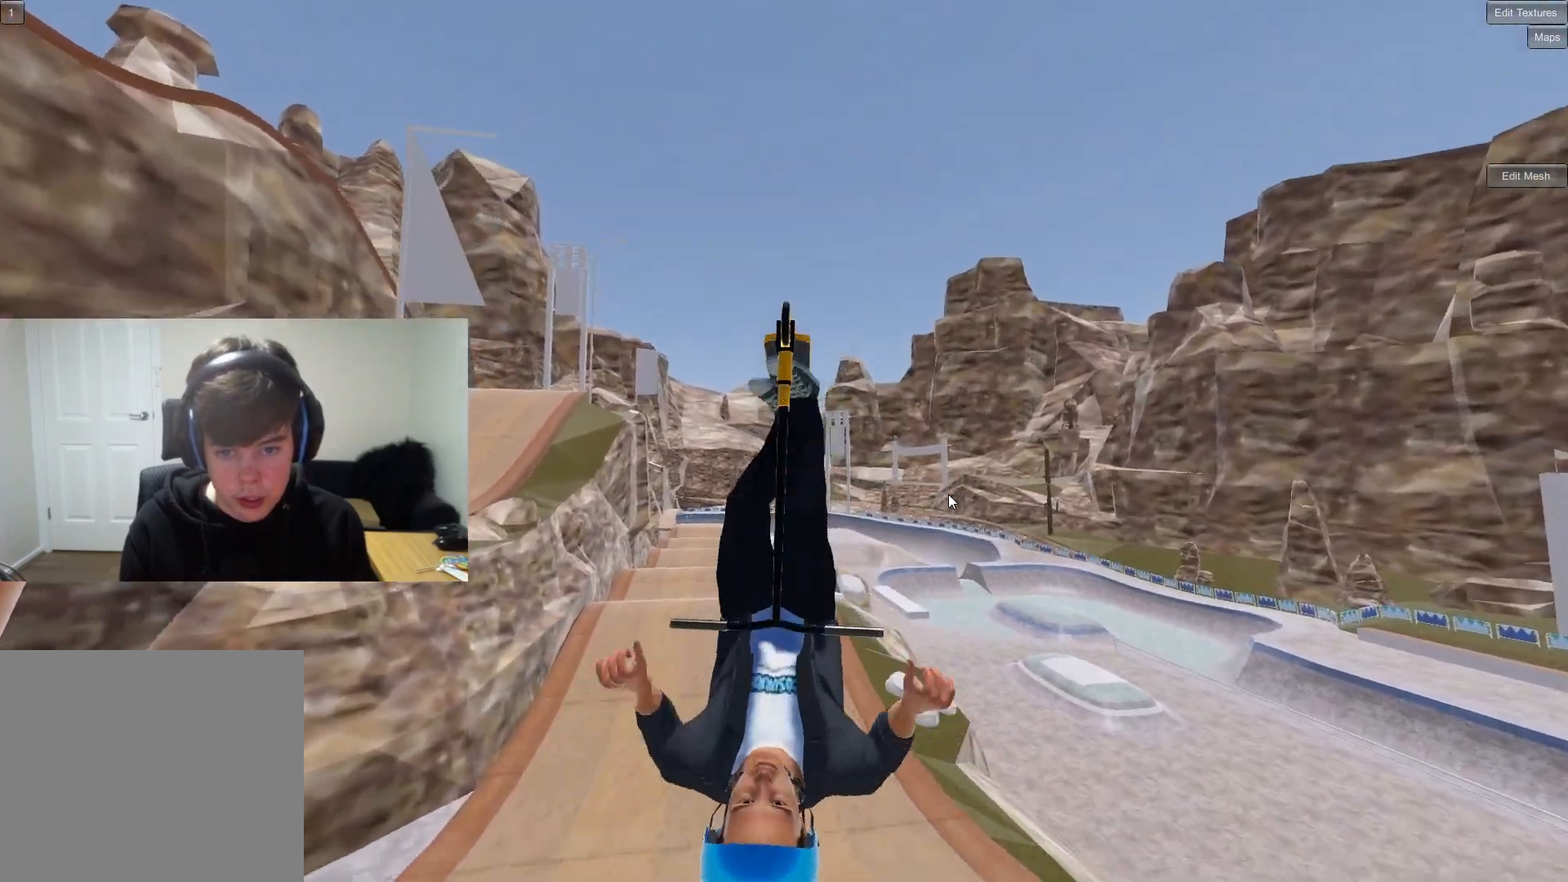
{"buttons": [], "left_stick": "up-left", "right_stick": "center", "events": [[50, "right_stick", "right"], [100, "left_stick", "up"], [267, "left_stick", "center"], [283, "right_stick", "center"], [300, "R1", "up"], [367, "left_stick", "up-left"]]}
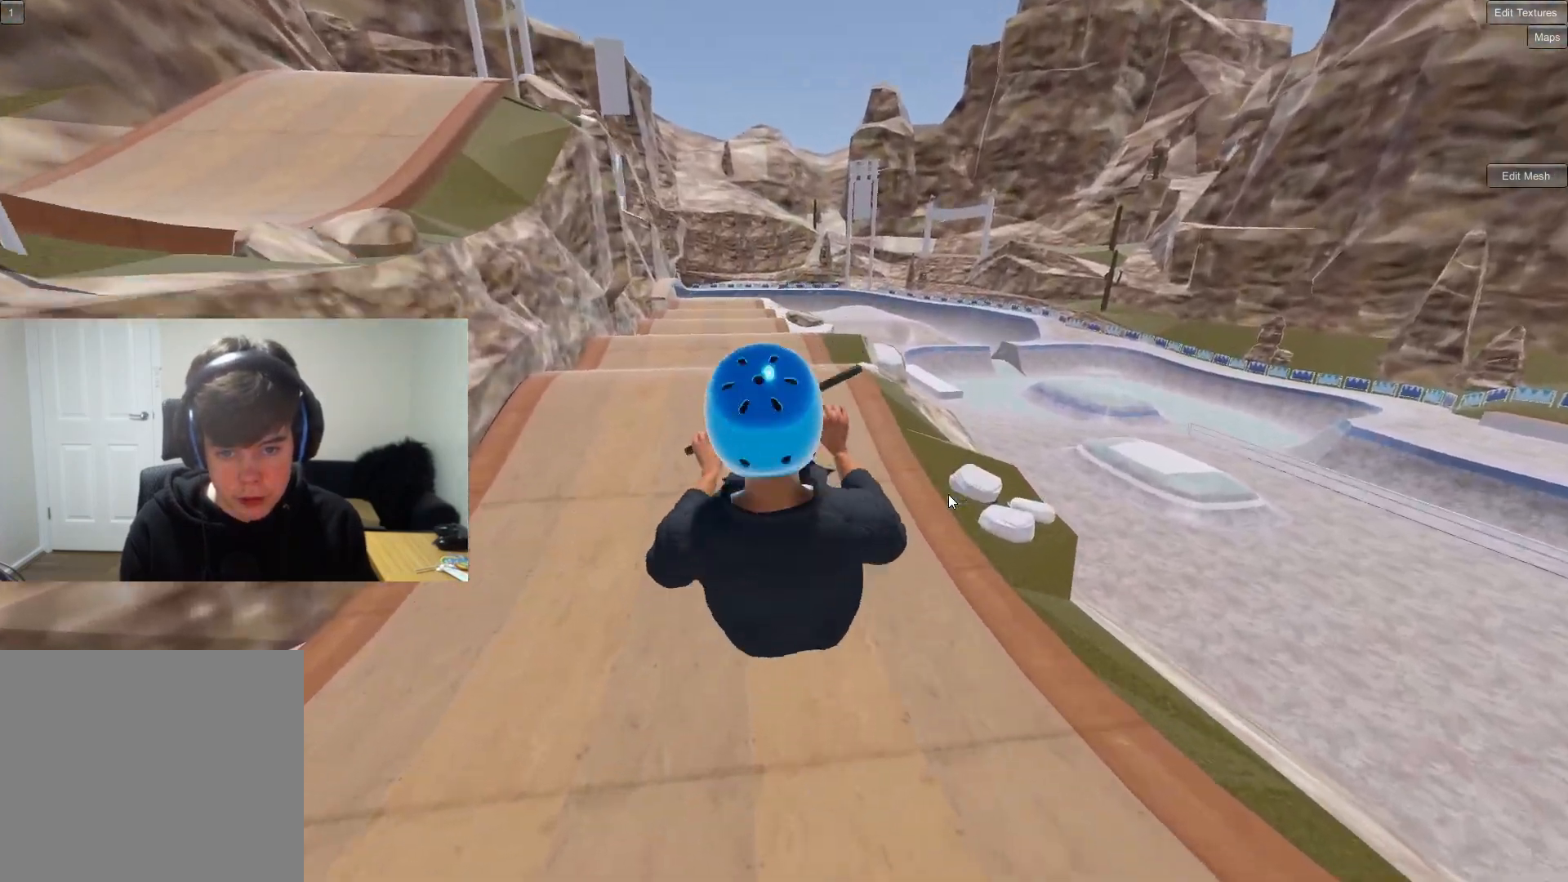
{"buttons": [], "left_stick": "center", "right_stick": "down", "events": [[33, "left_stick", "center"], [167, "right_stick", "down"], [300, "left_stick", "down"], [367, "left_stick", "center"]]}
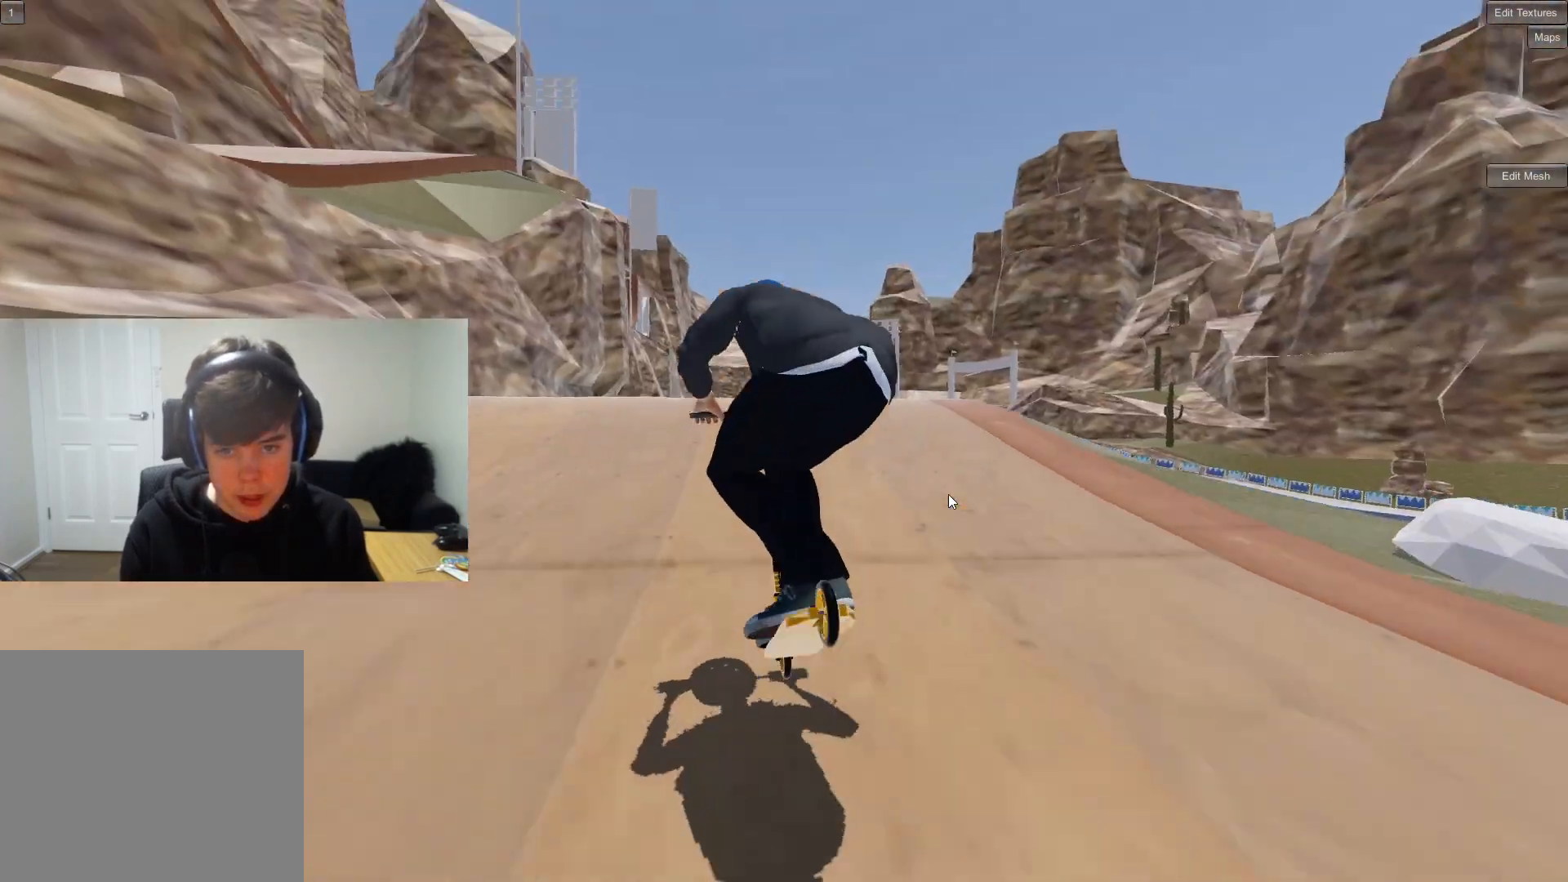
{"buttons": [], "left_stick": "down", "right_stick": "up-right", "events": [[267, "left_stick", "down"], [467, "right_stick", "up-right"]]}
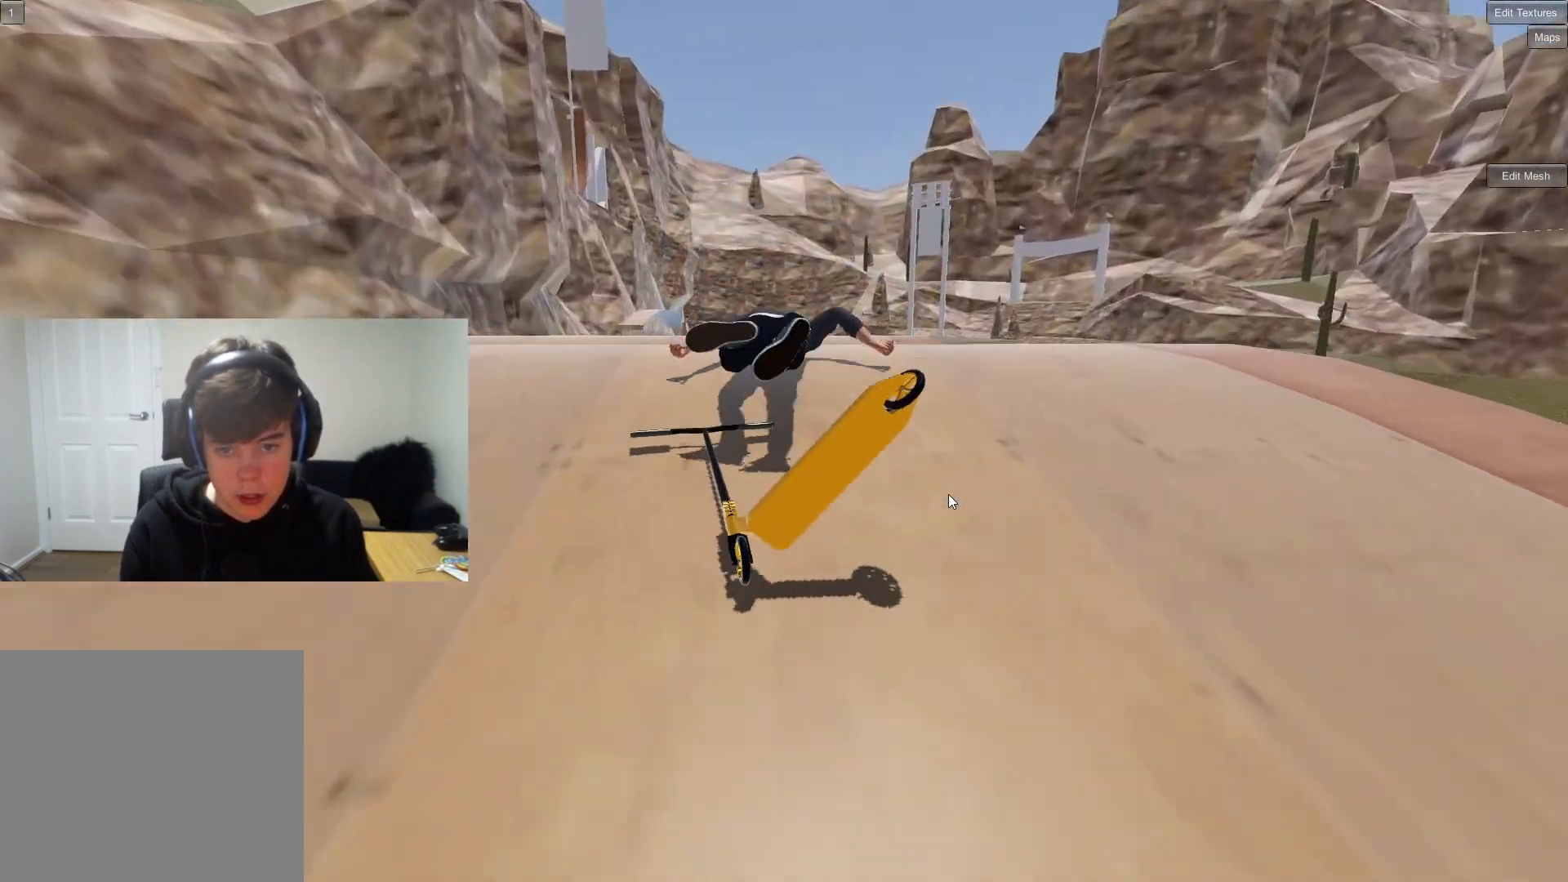
{"buttons": [], "left_stick": "center", "right_stick": "center", "events": [[50, "right_stick", "center"], [183, "left_stick", "center"]]}
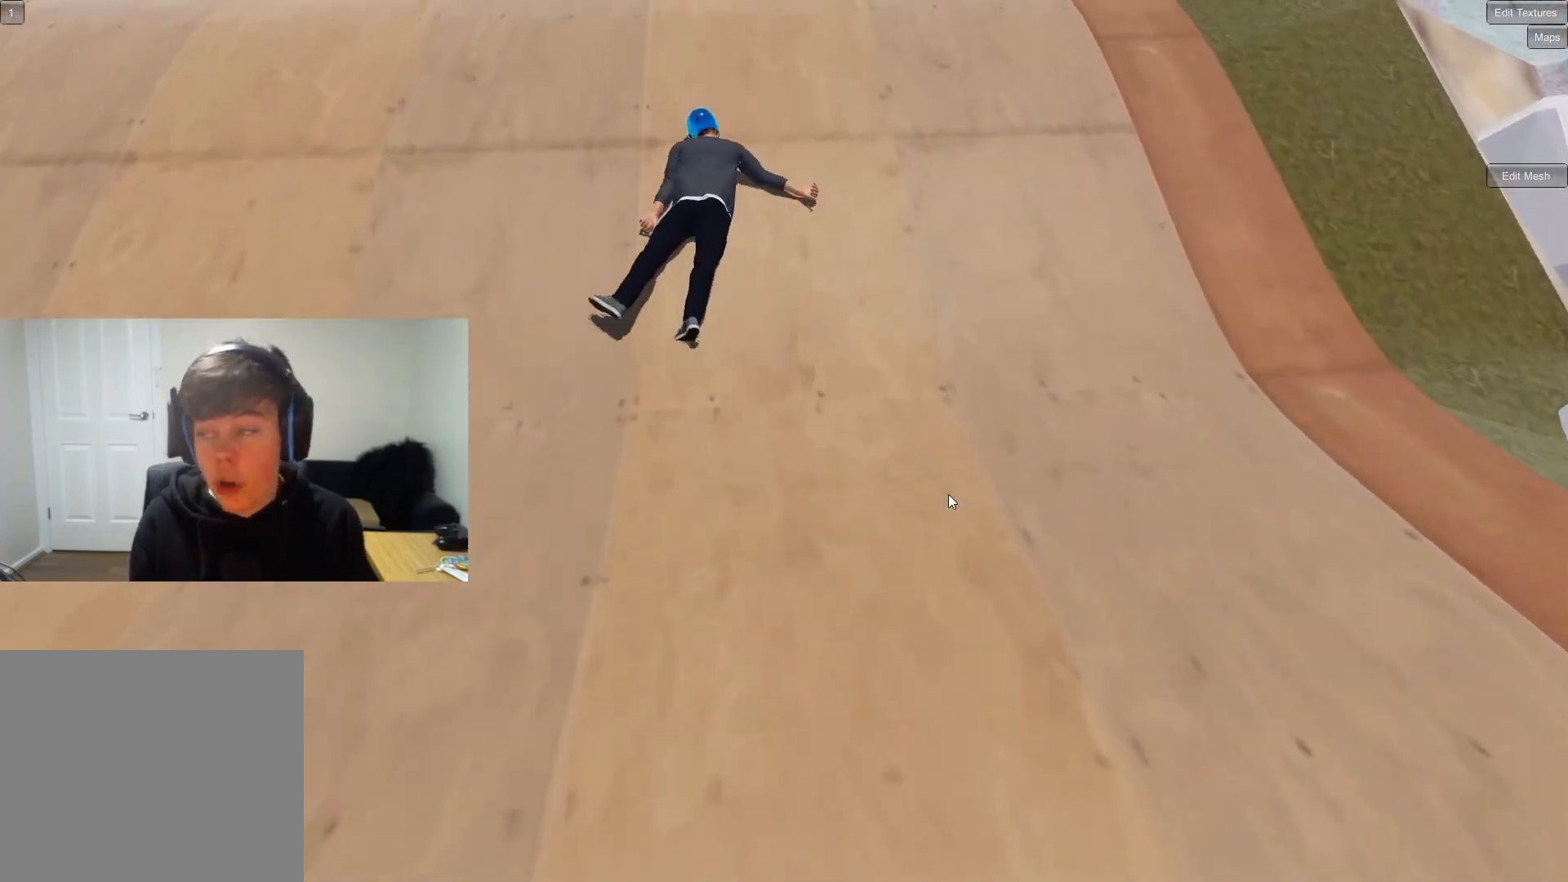
{"buttons": [], "left_stick": "center", "right_stick": "center", "events": []}
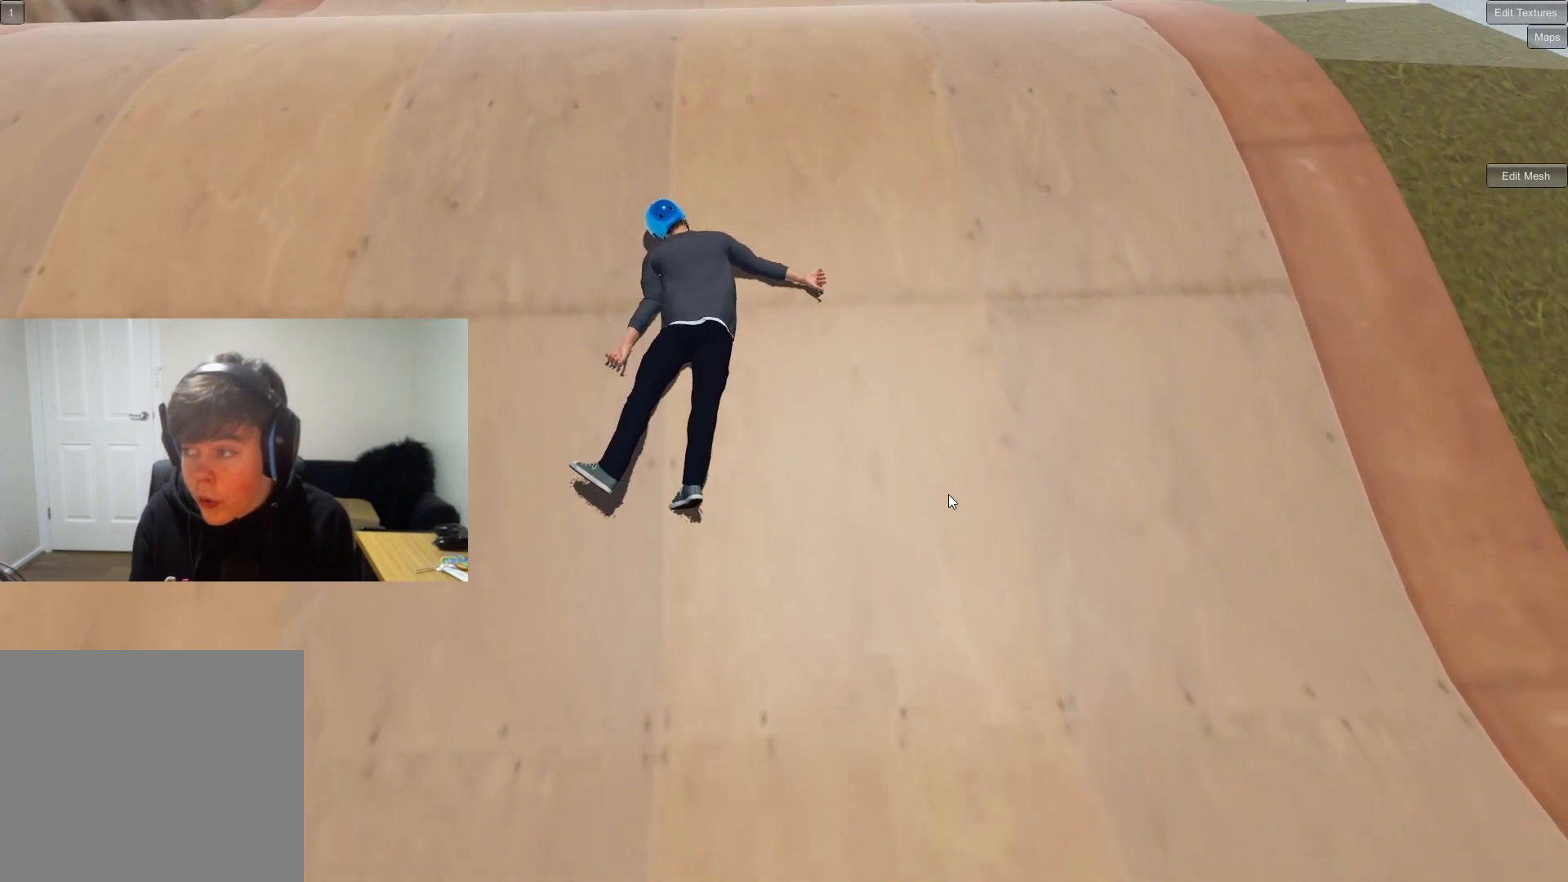
{"buttons": [], "left_stick": "center", "right_stick": "center", "events": []}
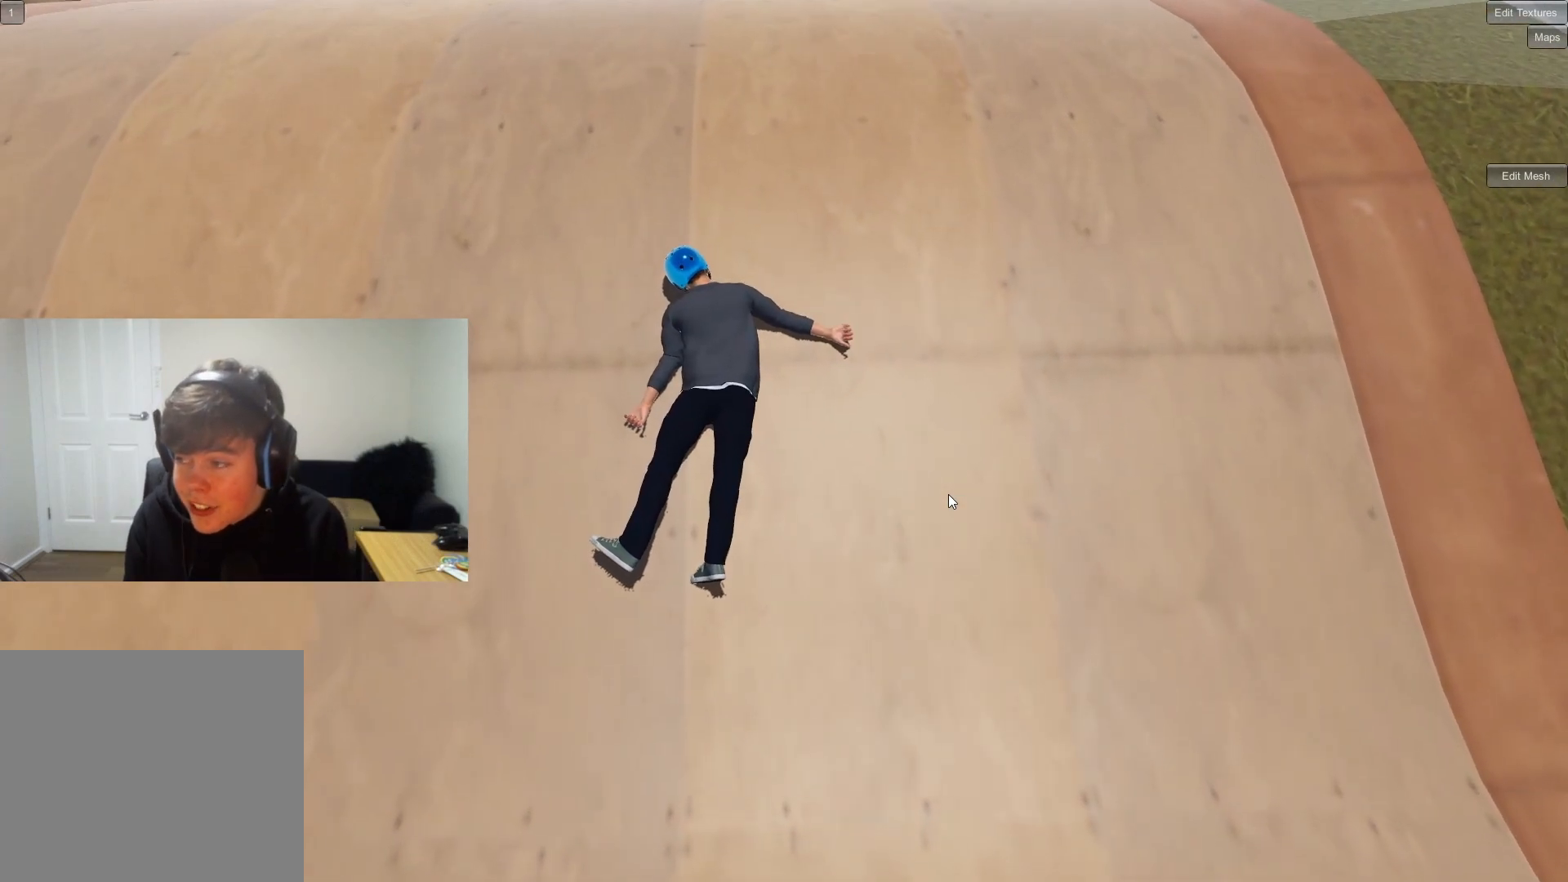
{"buttons": [], "left_stick": "center", "right_stick": "center", "events": []}
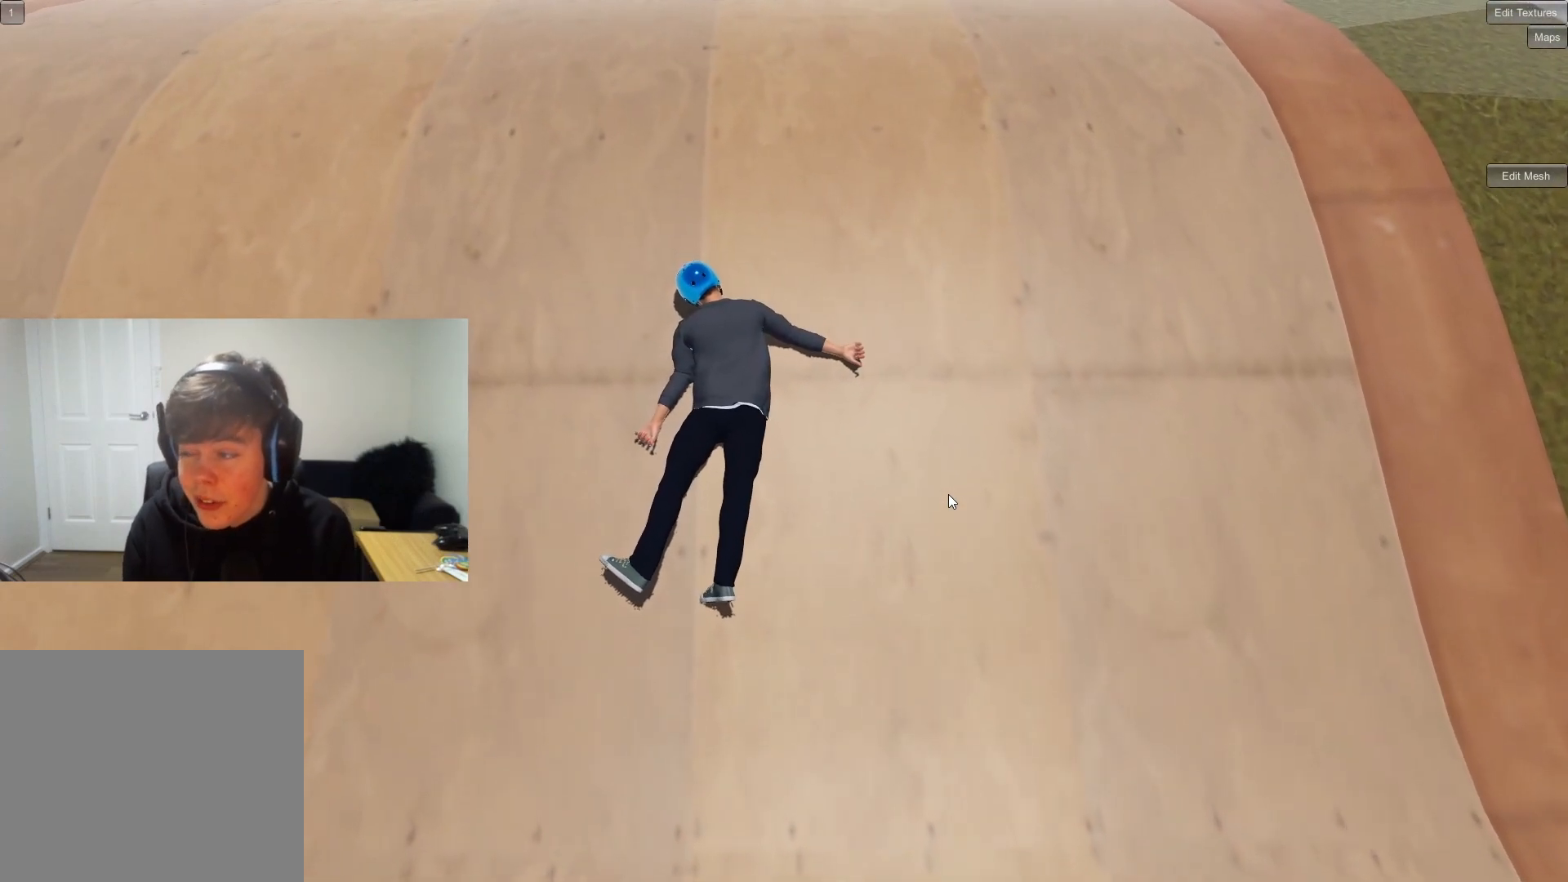
{"buttons": [], "left_stick": "center", "right_stick": "center", "events": []}
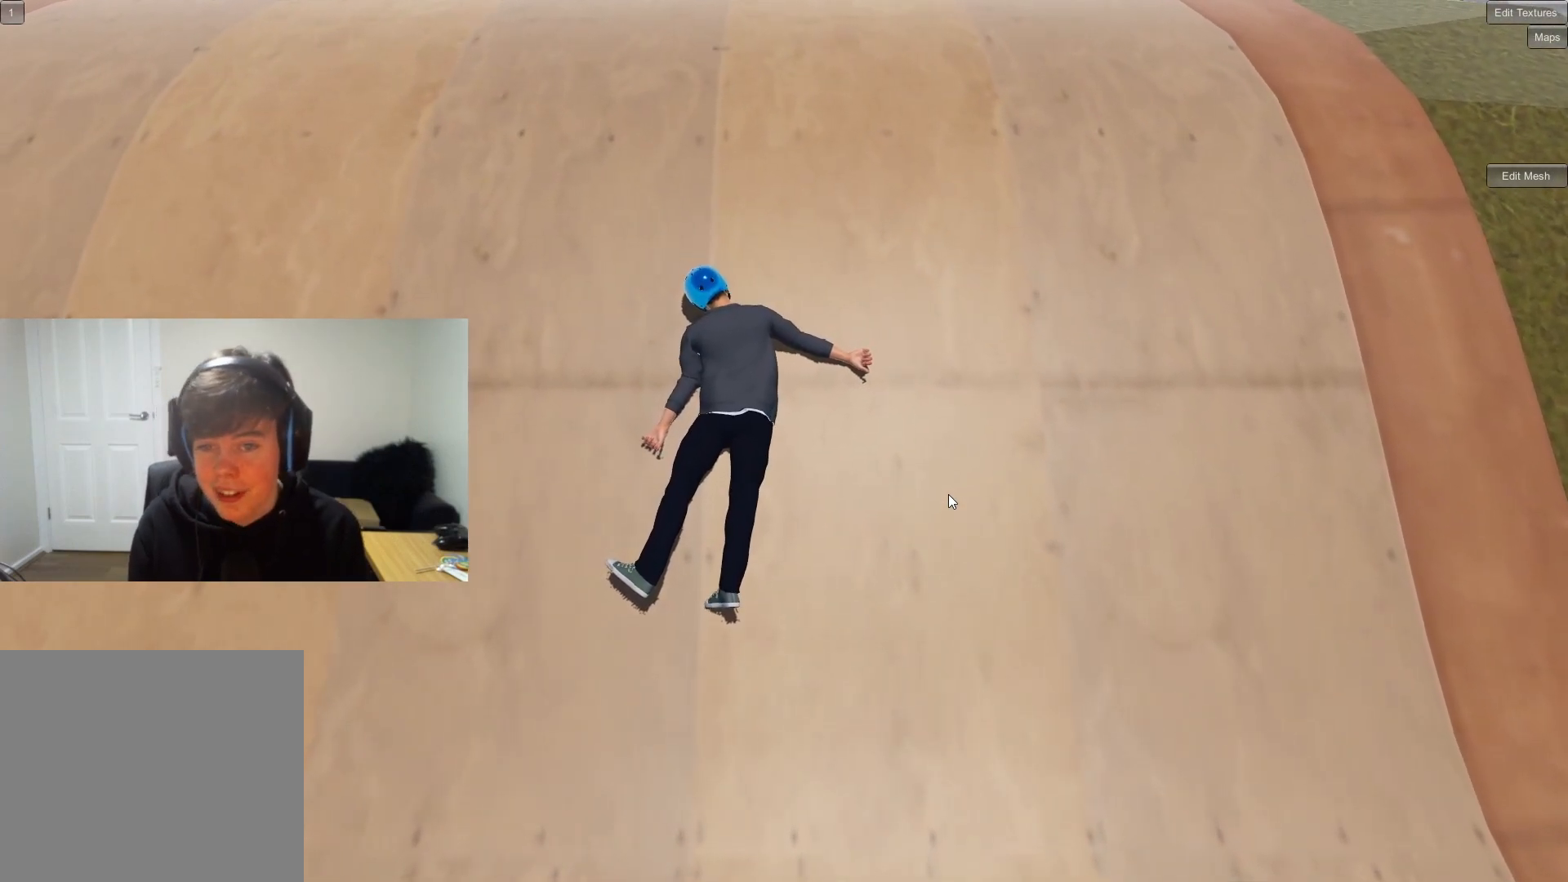
{"buttons": ["DPAD_DOWN"], "left_stick": "center", "right_stick": "center", "events": [[500, "DPAD_DOWN", "down"]]}
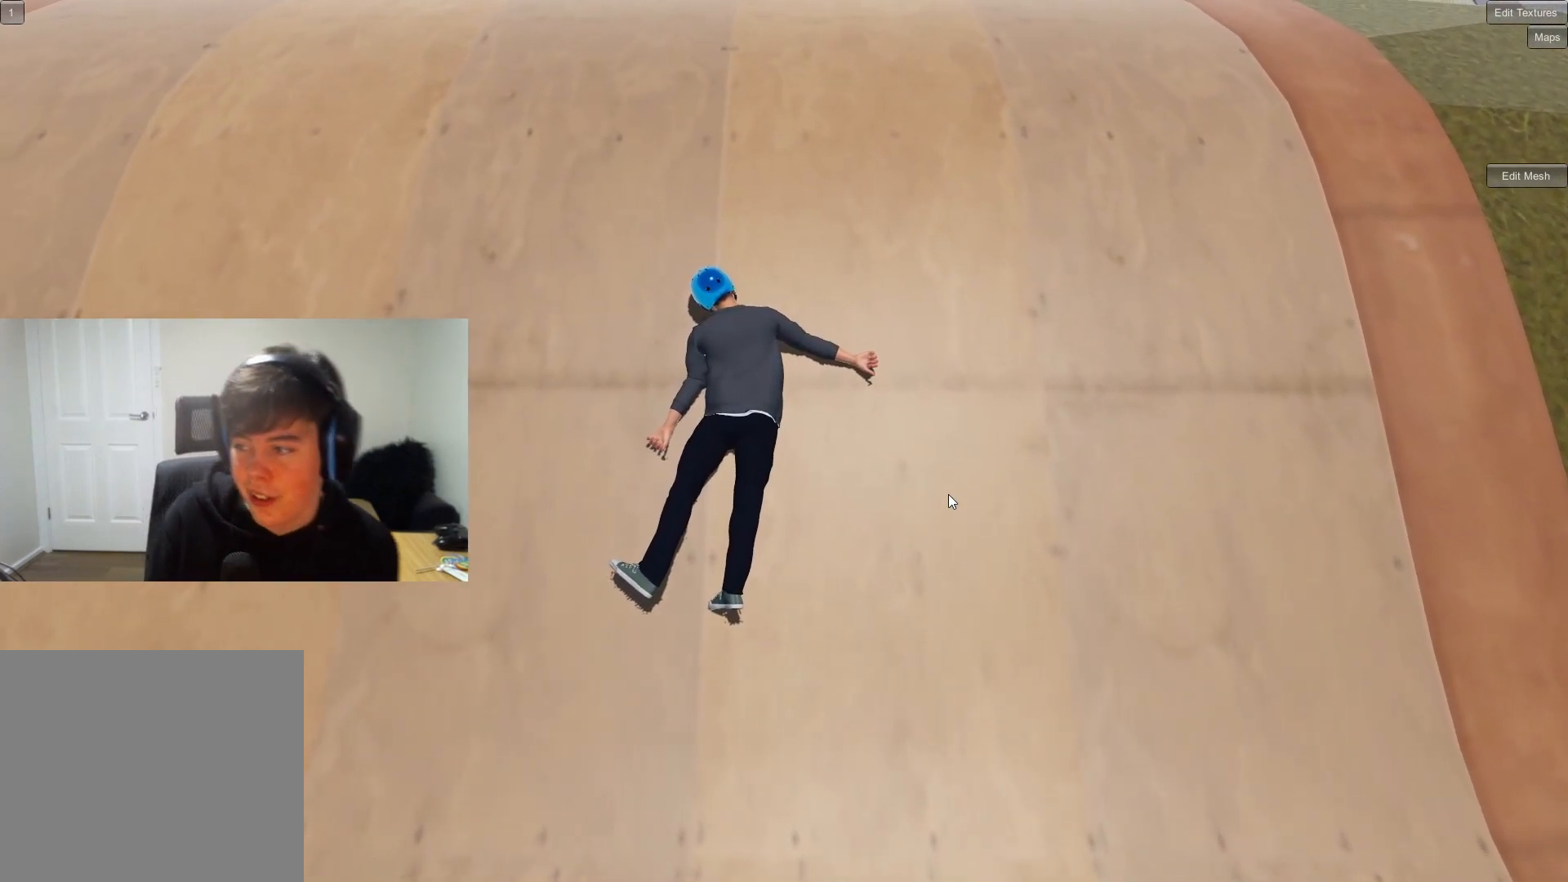
{"buttons": ["CROSS"], "left_stick": "center", "right_stick": "center", "events": [[117, "DPAD_DOWN", "up"], [433, "CROSS", "down"]]}
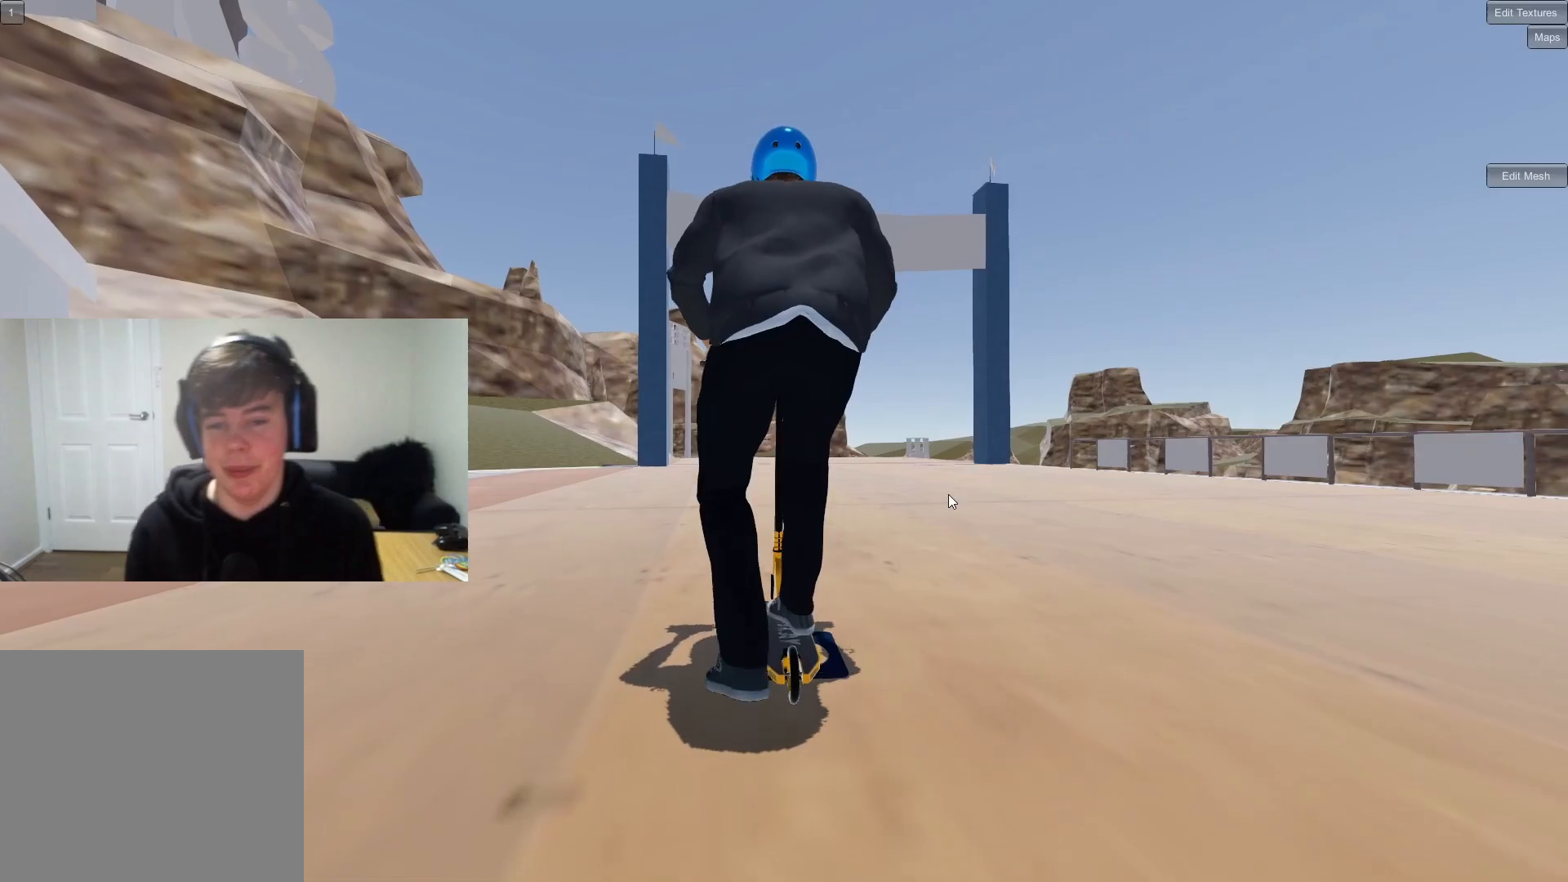
{"buttons": ["CROSS"], "left_stick": "up-right", "right_stick": "center", "events": [[383, "left_stick", "up-right"]]}
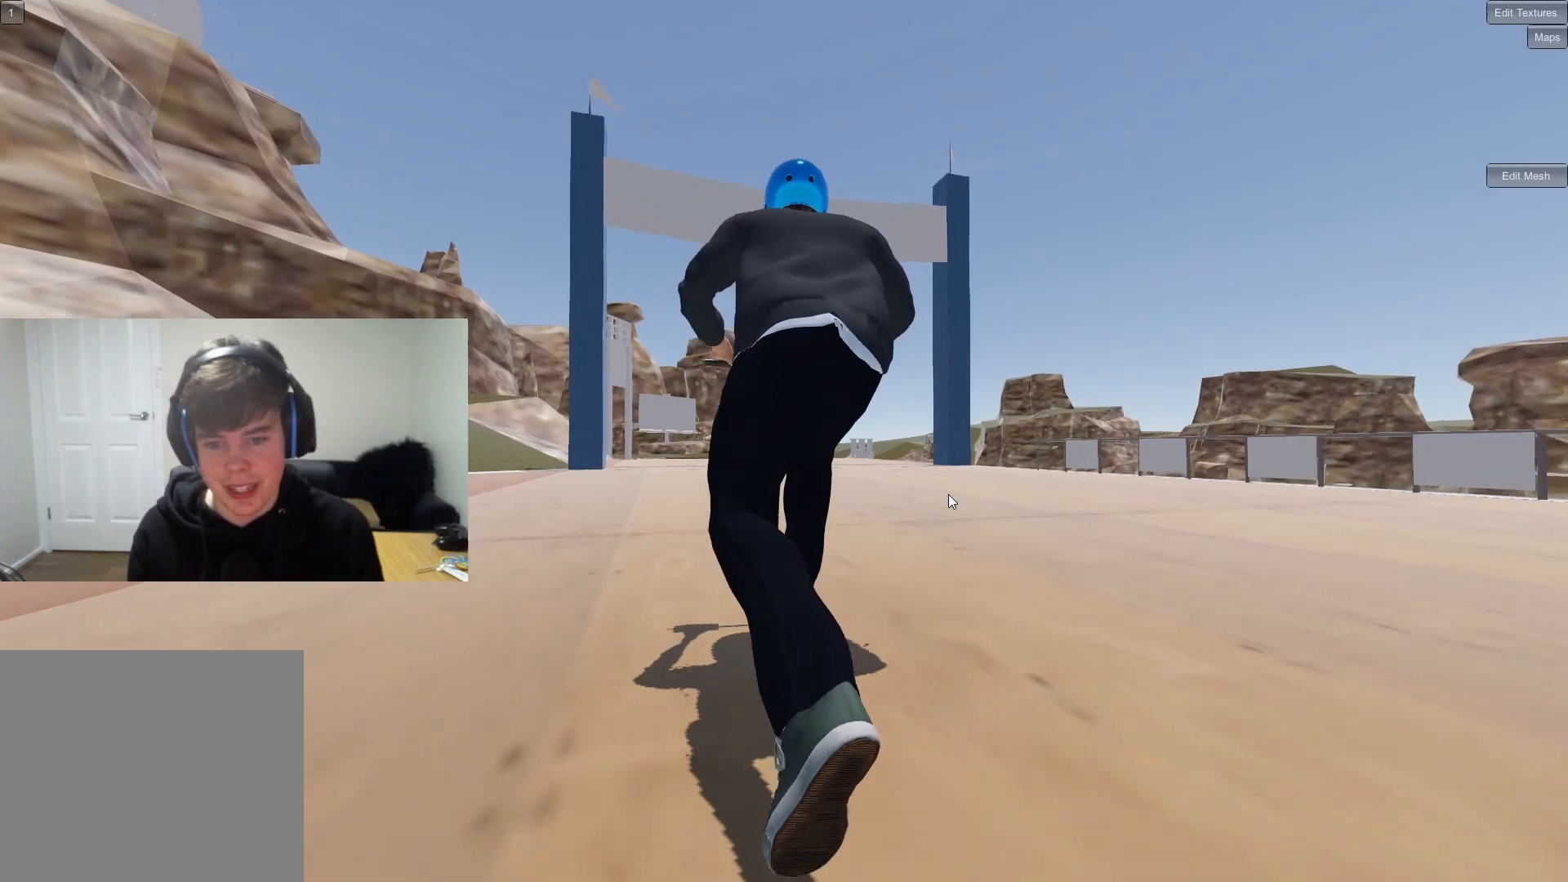
{"buttons": ["CROSS"], "left_stick": "left", "right_stick": "center", "events": [[50, "left_stick", "center"], [417, "left_stick", "left"]]}
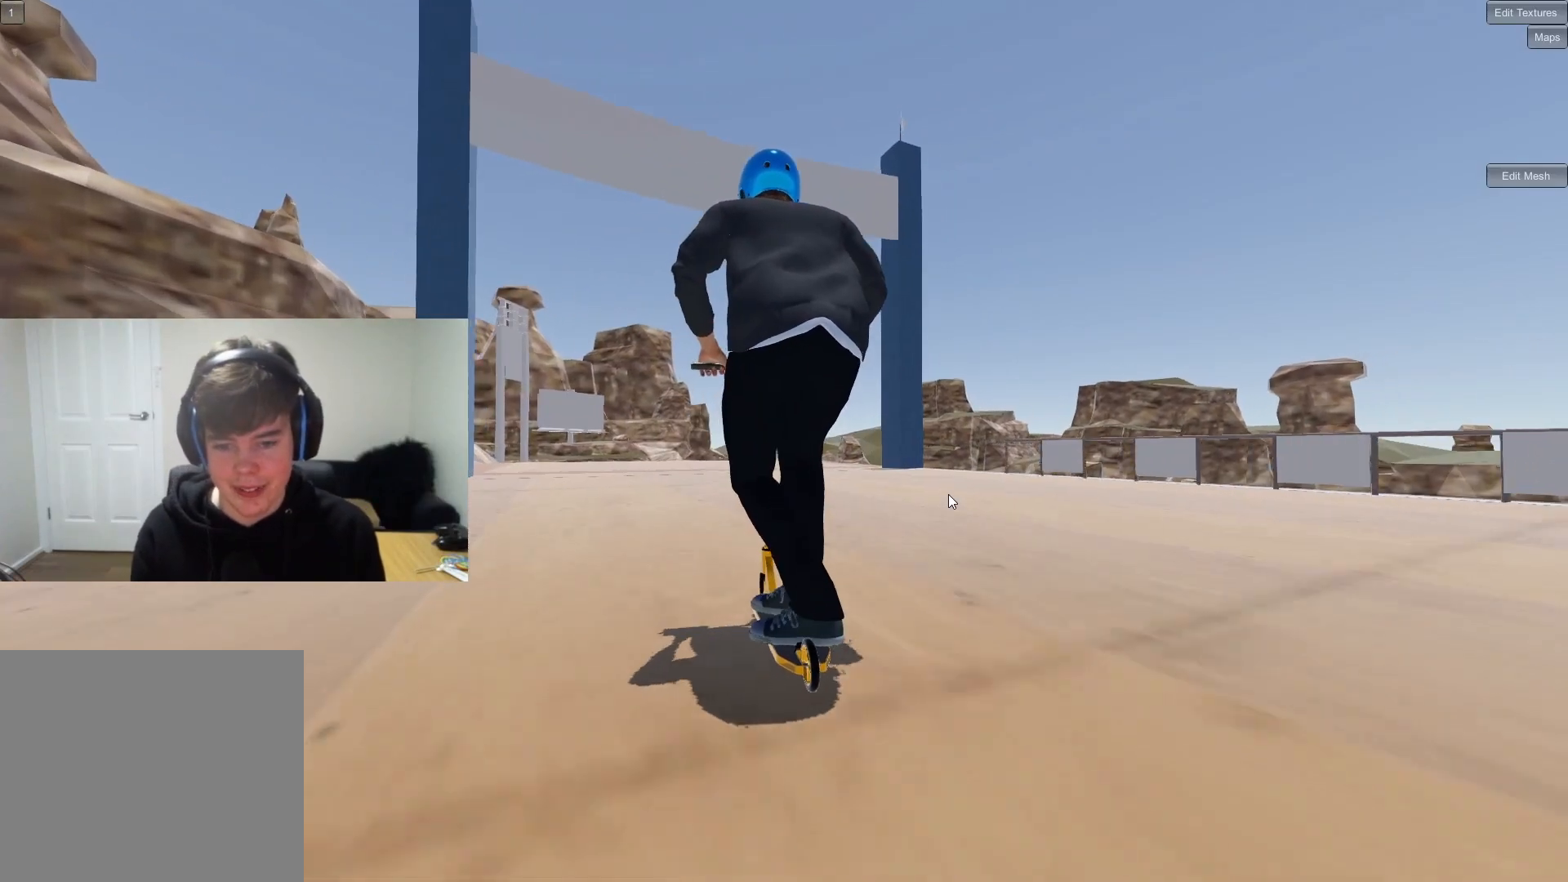
{"buttons": ["CROSS"], "left_stick": "center", "right_stick": "center", "events": [[67, "left_stick", "center"], [283, "left_stick", "up-right"], [400, "left_stick", "center"]]}